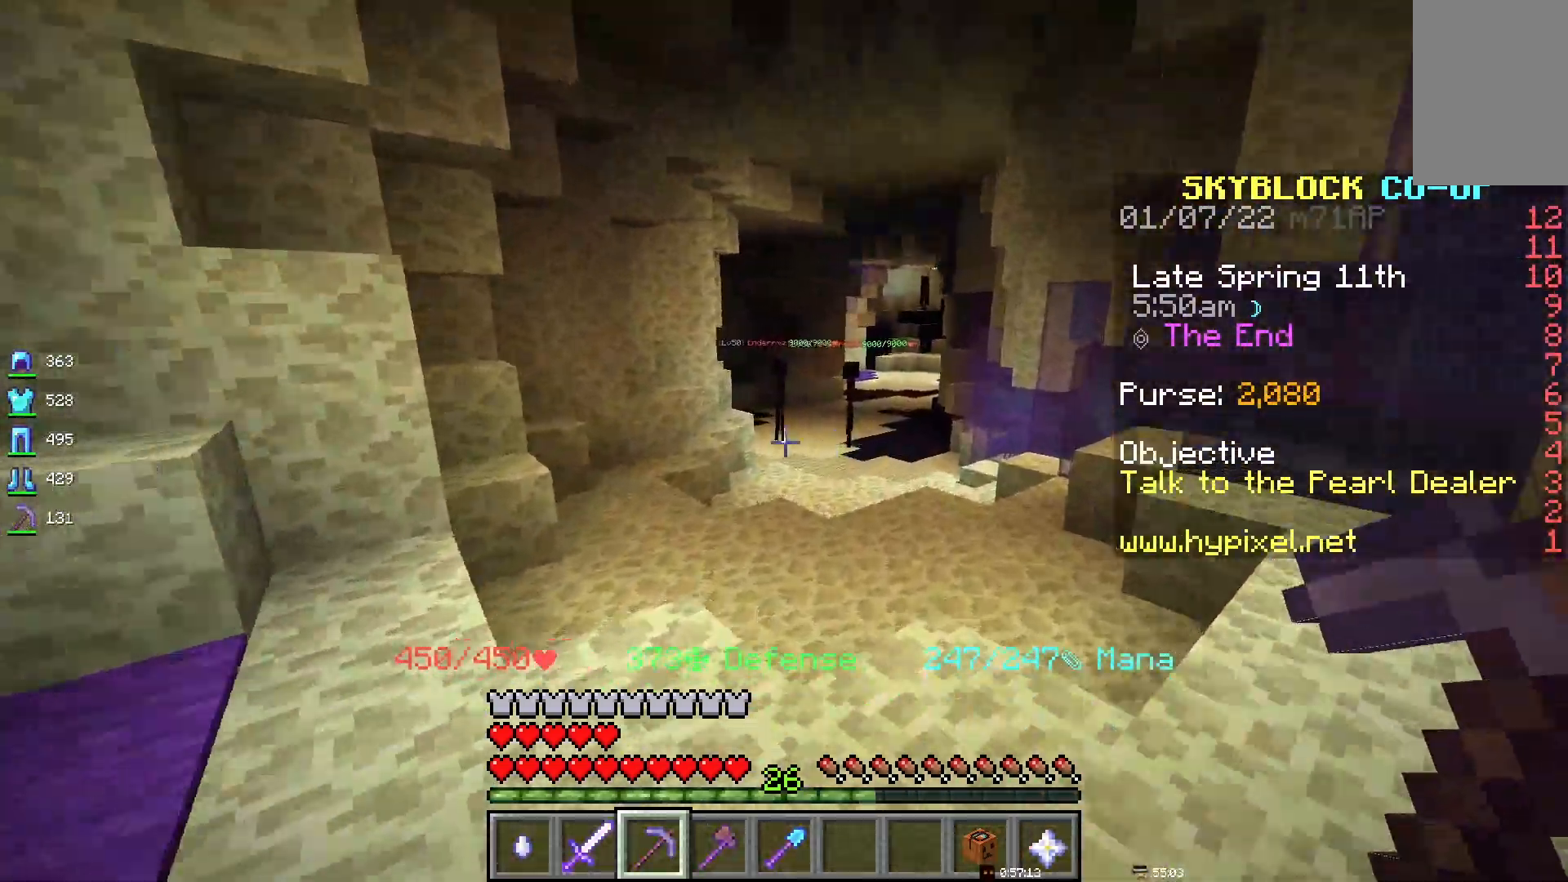
Gameplay with keyboard and mouse; each line is a JSON object with the keys and mouse buttons held at the frame after it. "events" lists presses ("down") and releases ("up") of "d", "q", "s", "space", "z", "mouse_left" and "mouse_right" between this image and that frame as [ms after this image, input, new state], when the widget could be followed in between. "mouse_left", "mouse_right" = the "left", "right" buttons of the "mouse" list. No other keys are recorded. Fast repeated clicks can show as one long hold. Mouse movement is not recorded.
{"keys": [], "mouse": [], "events": []}
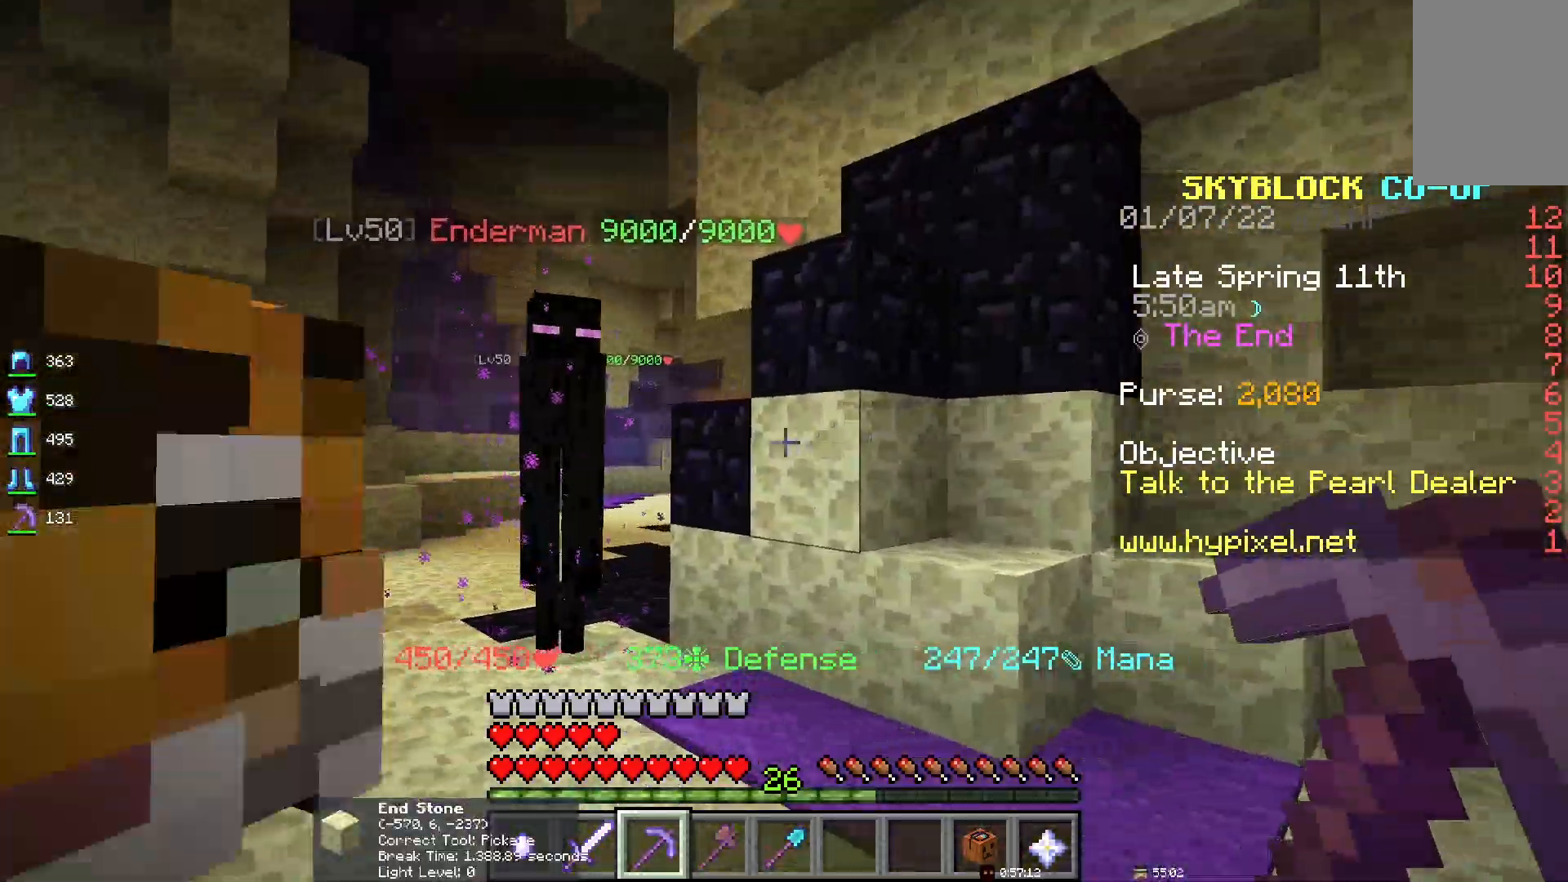
{"keys": [], "mouse": [], "events": []}
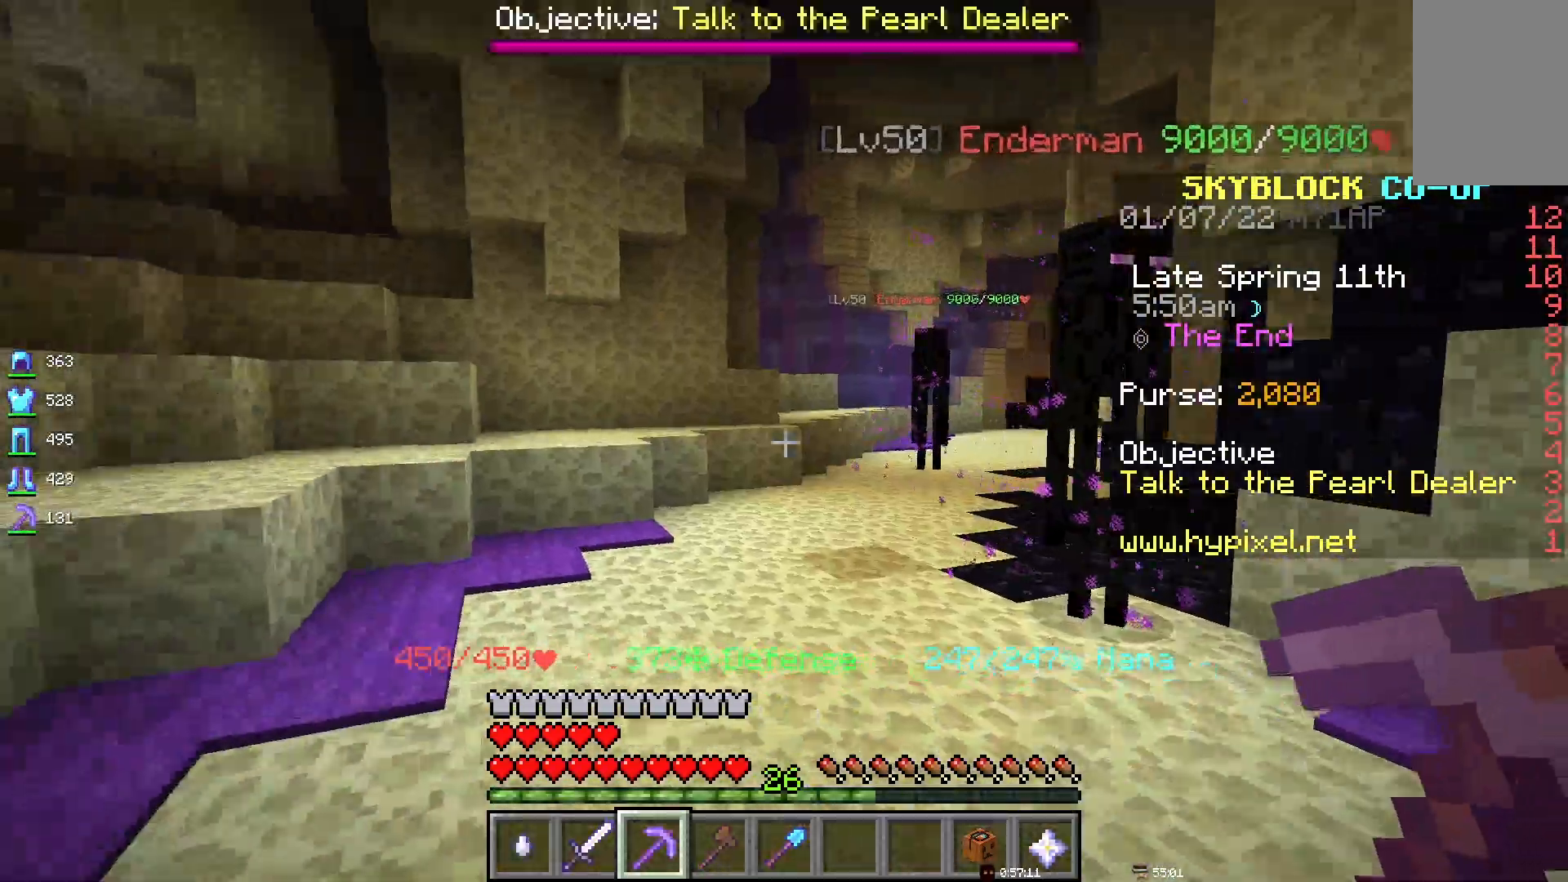
{"keys": [], "mouse": [], "events": []}
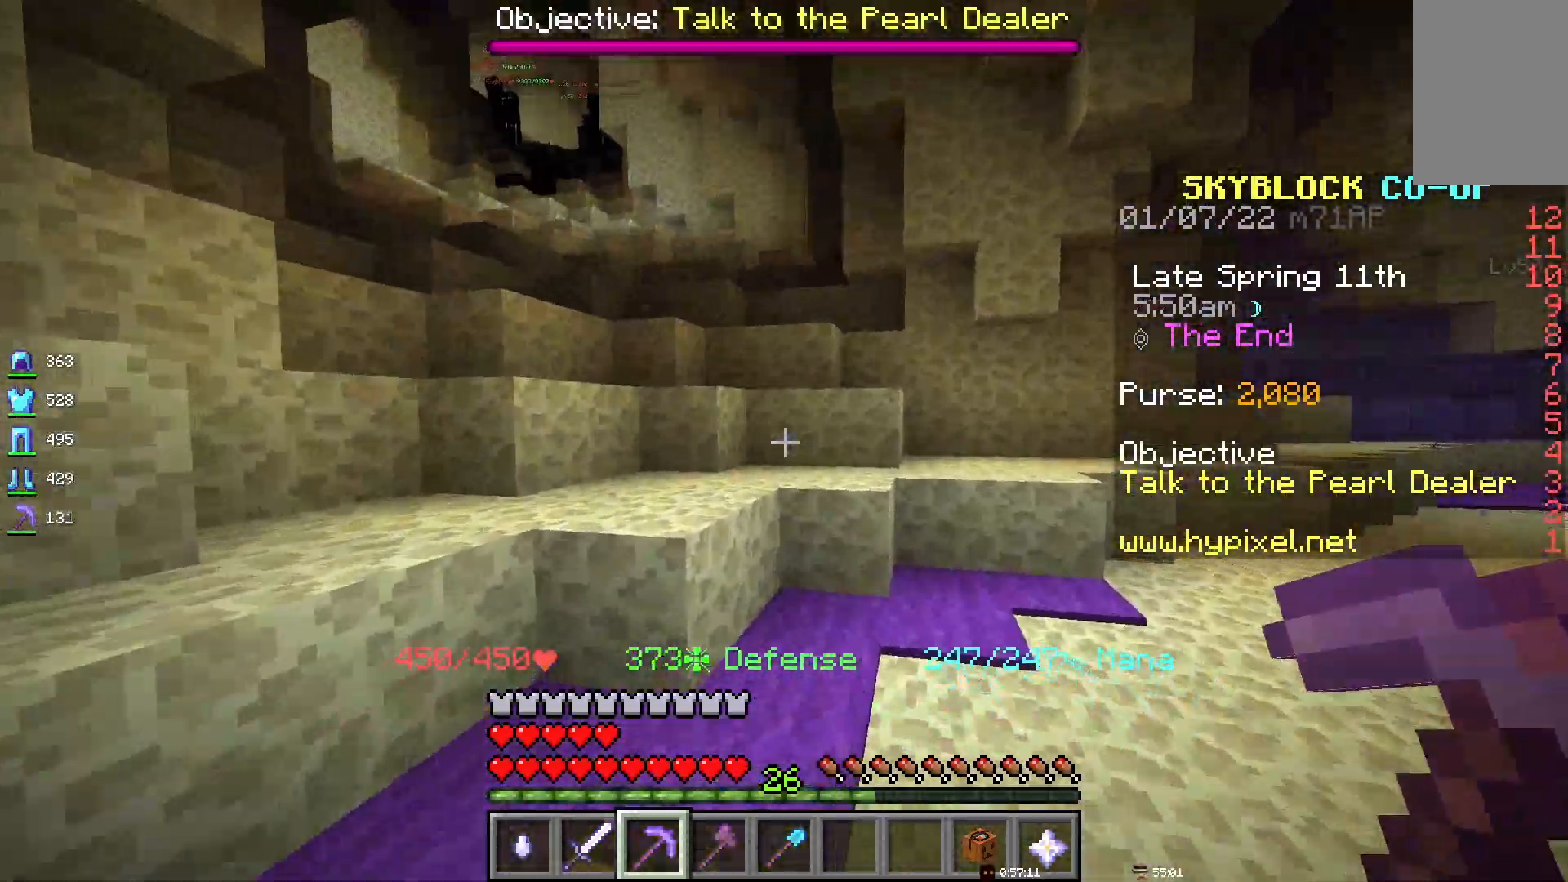
{"keys": ["space"], "mouse": [], "events": [[267, "space", "down"]]}
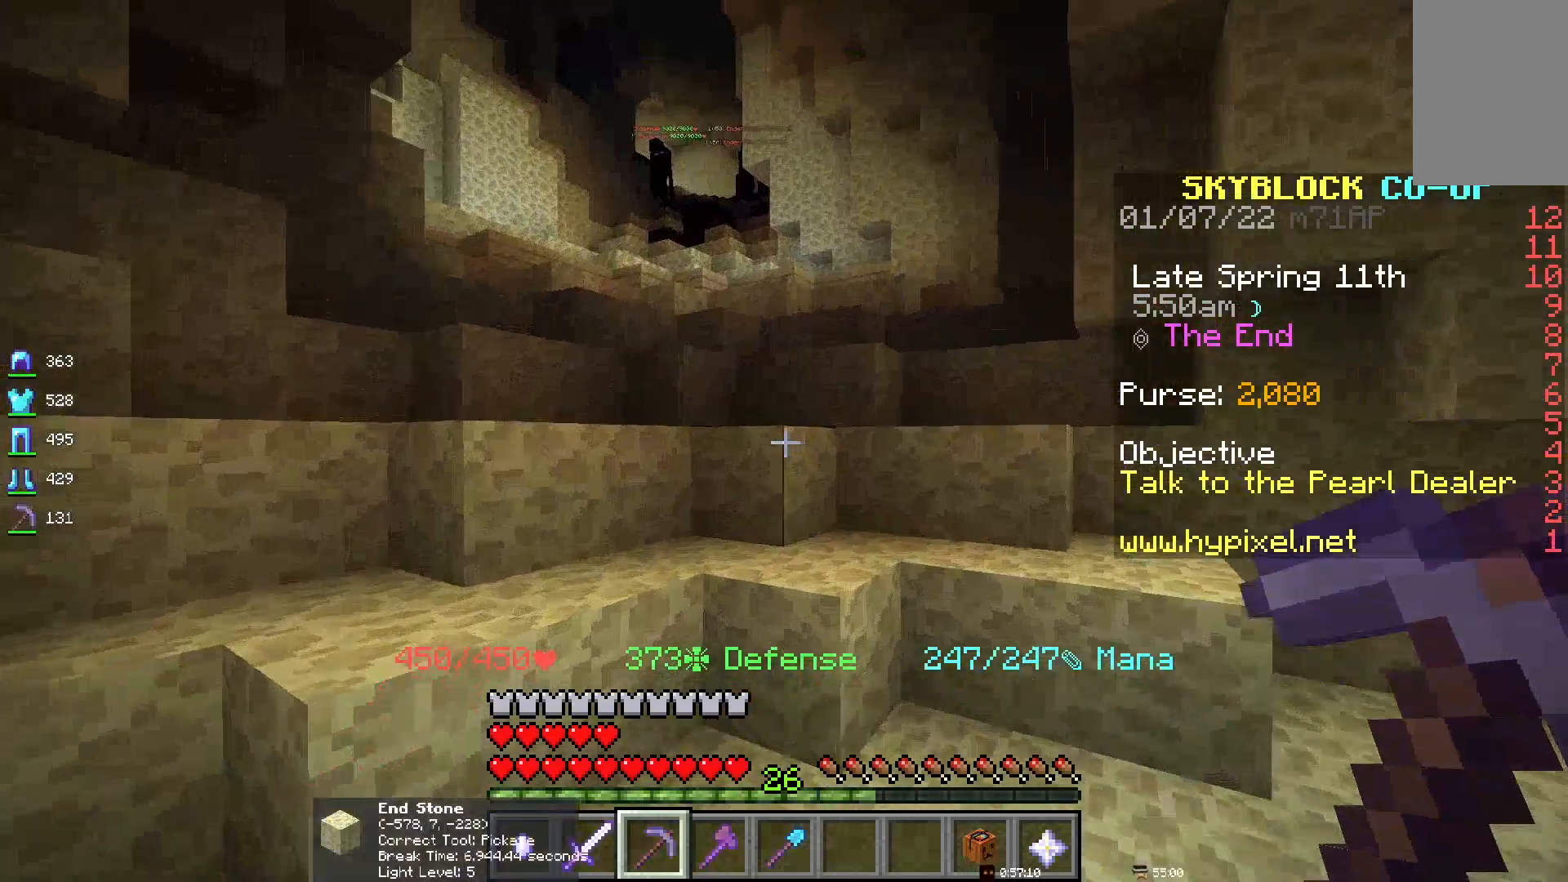
{"keys": ["space"], "mouse": [], "events": []}
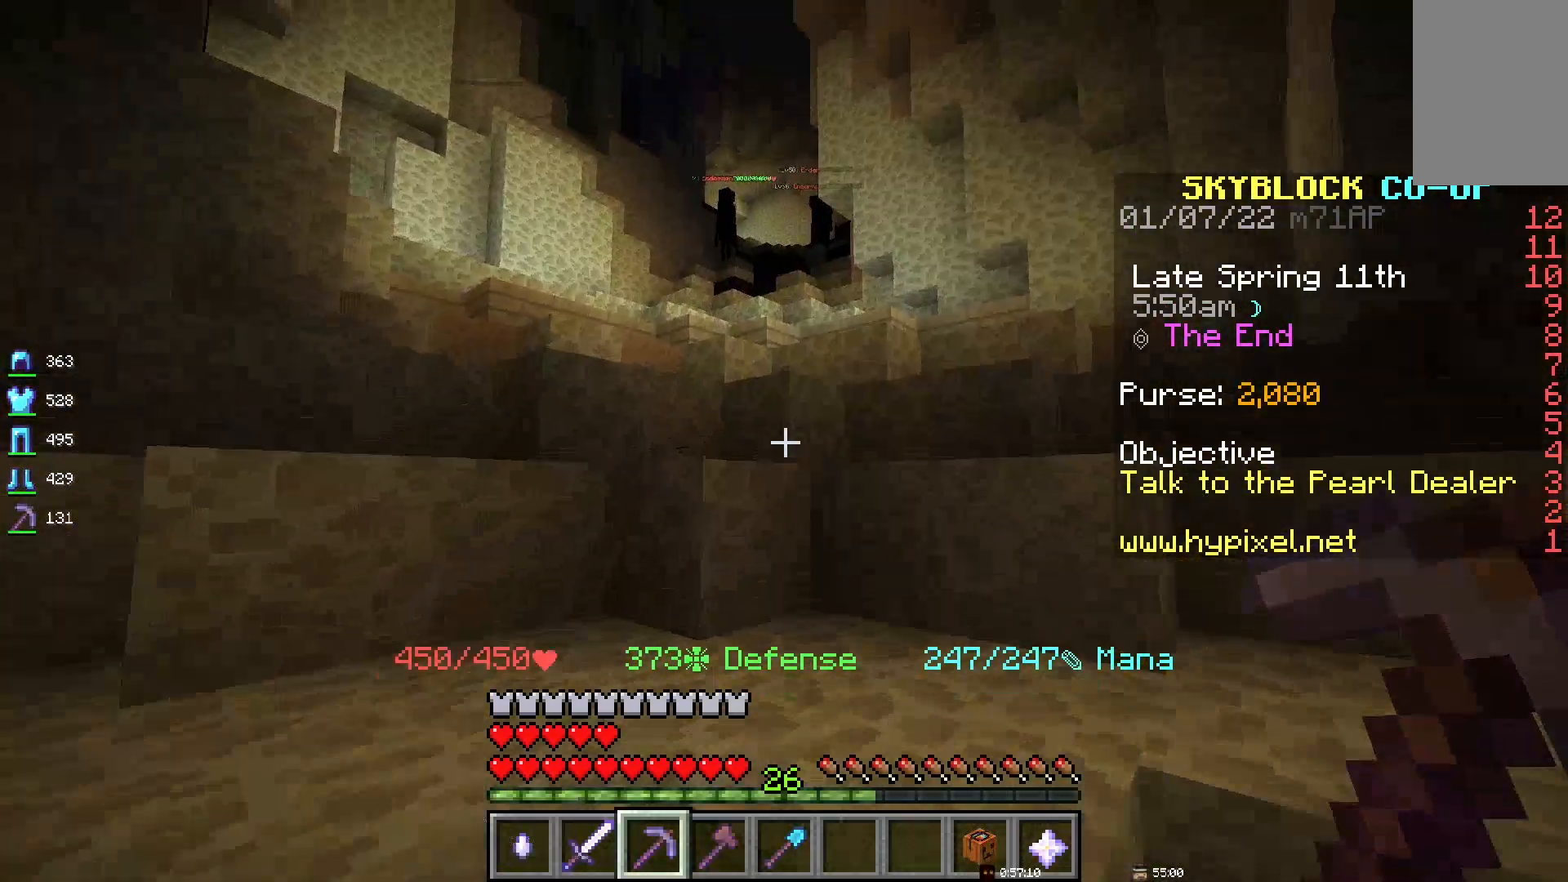
{"keys": ["space"], "mouse": [], "events": []}
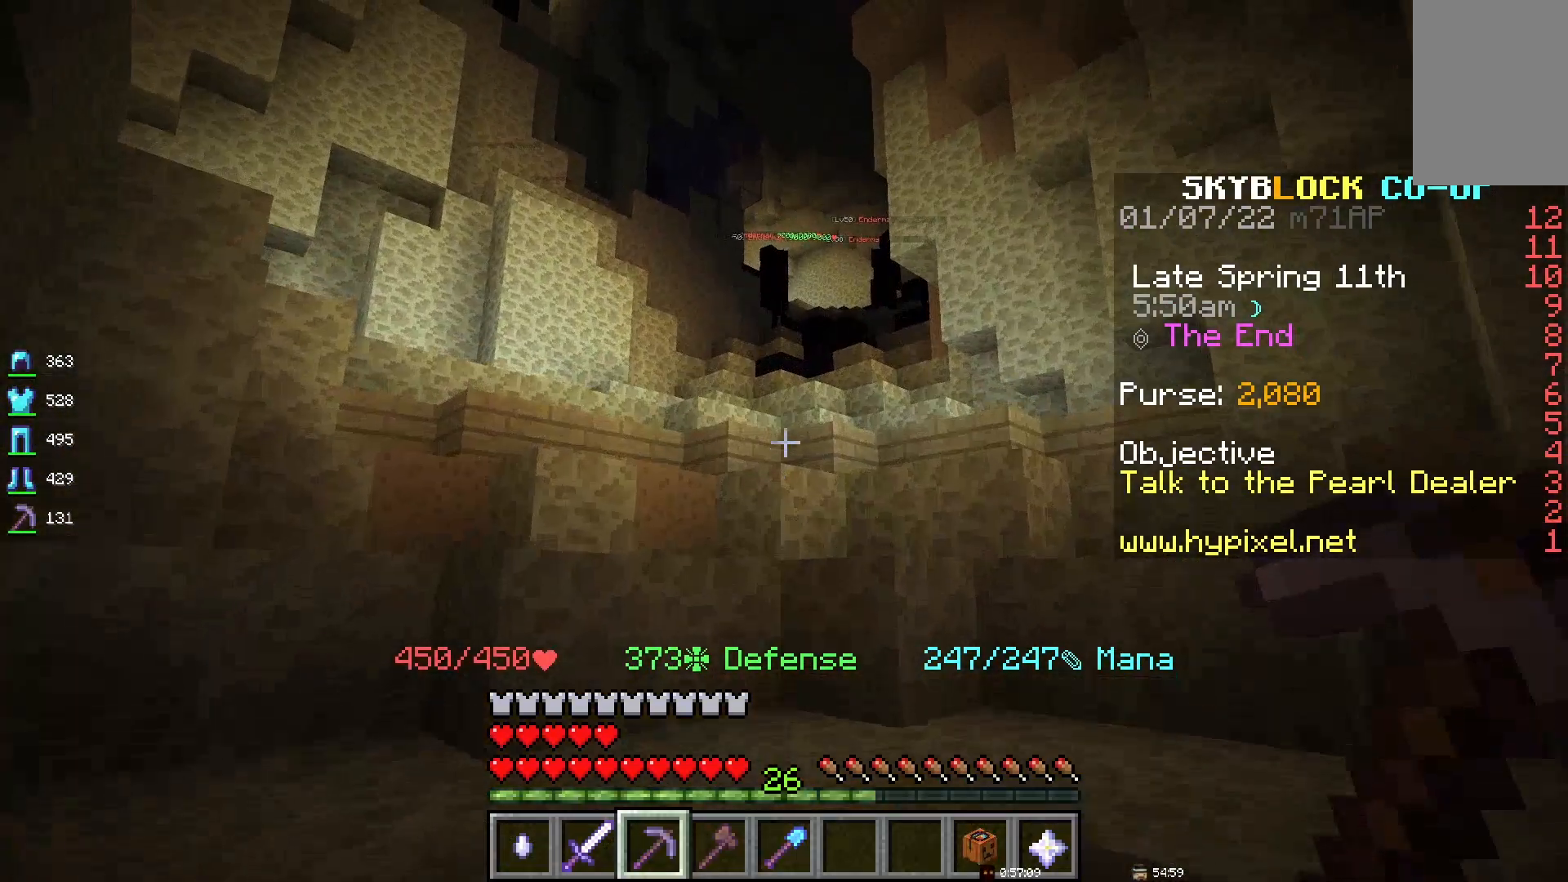
{"keys": ["space"], "mouse": [], "events": []}
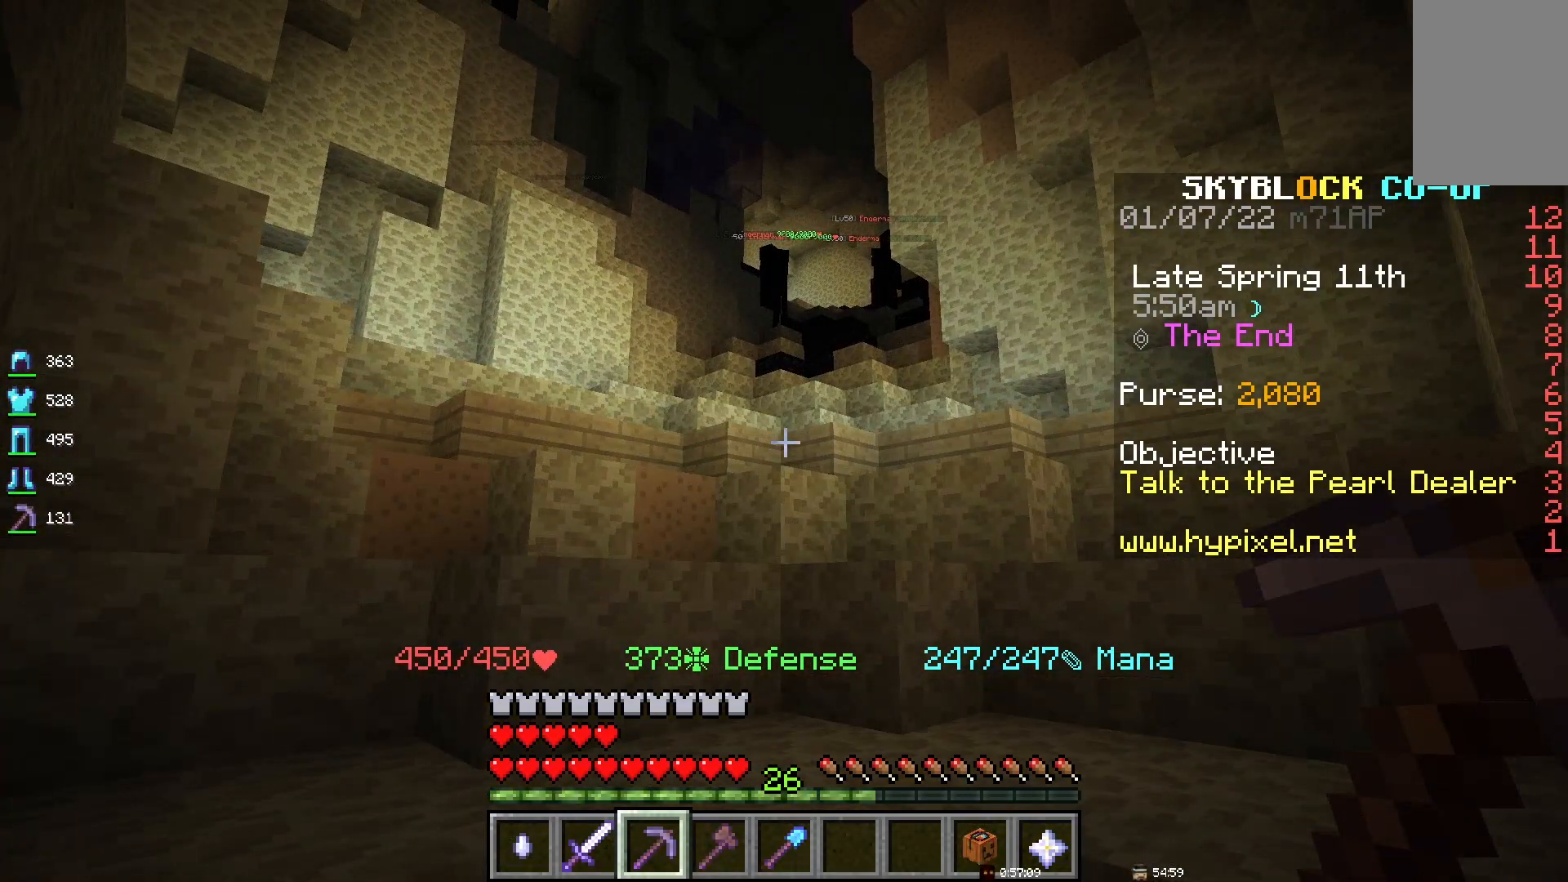
{"keys": ["space"], "mouse": [], "events": []}
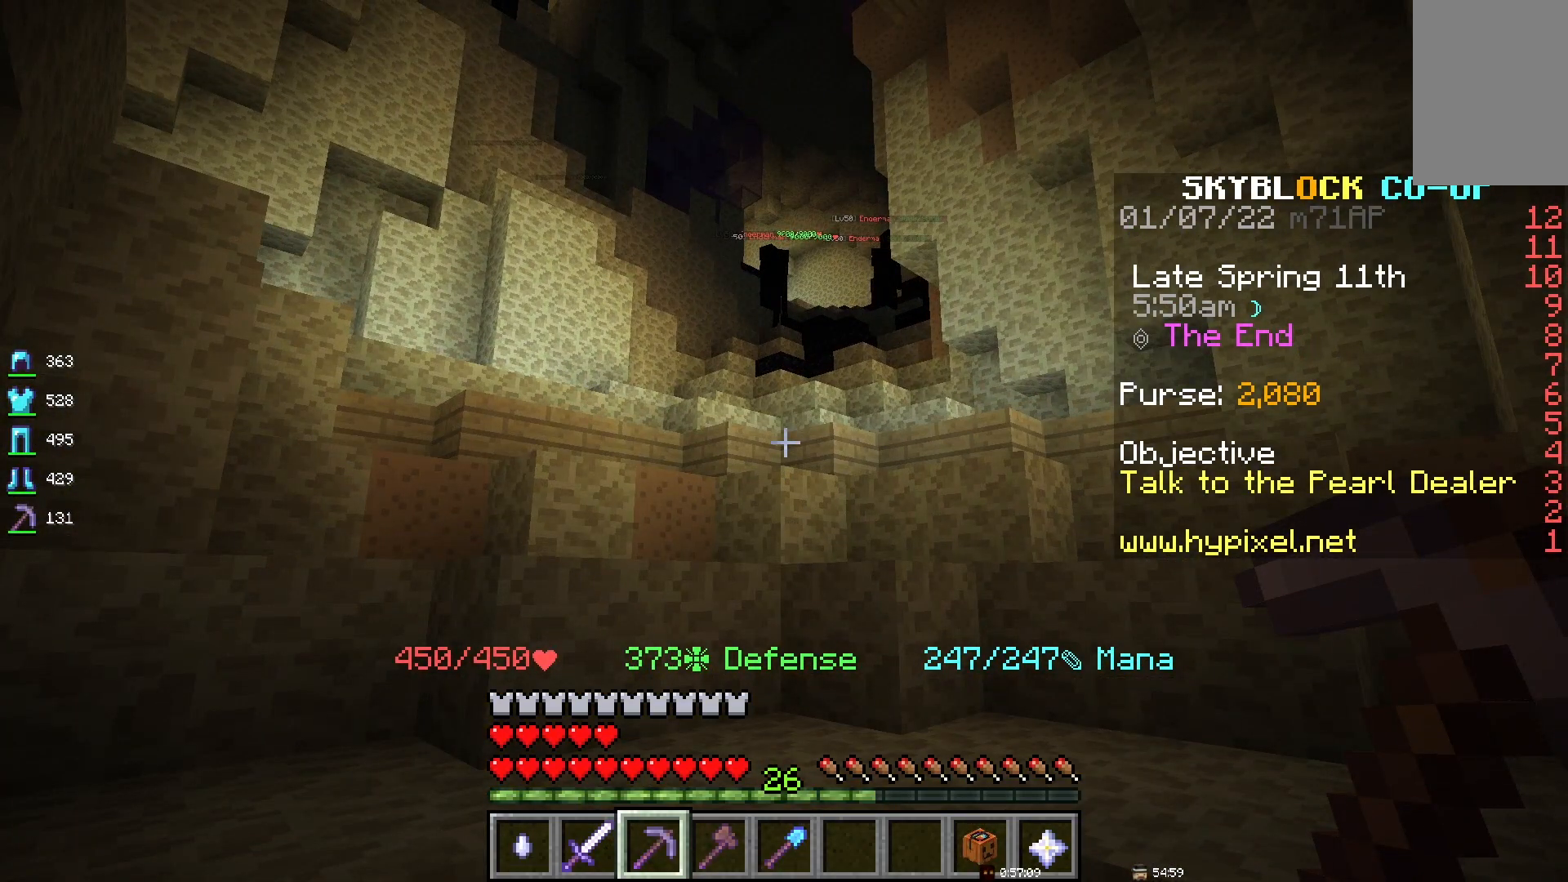
{"keys": ["space"], "mouse": [], "events": []}
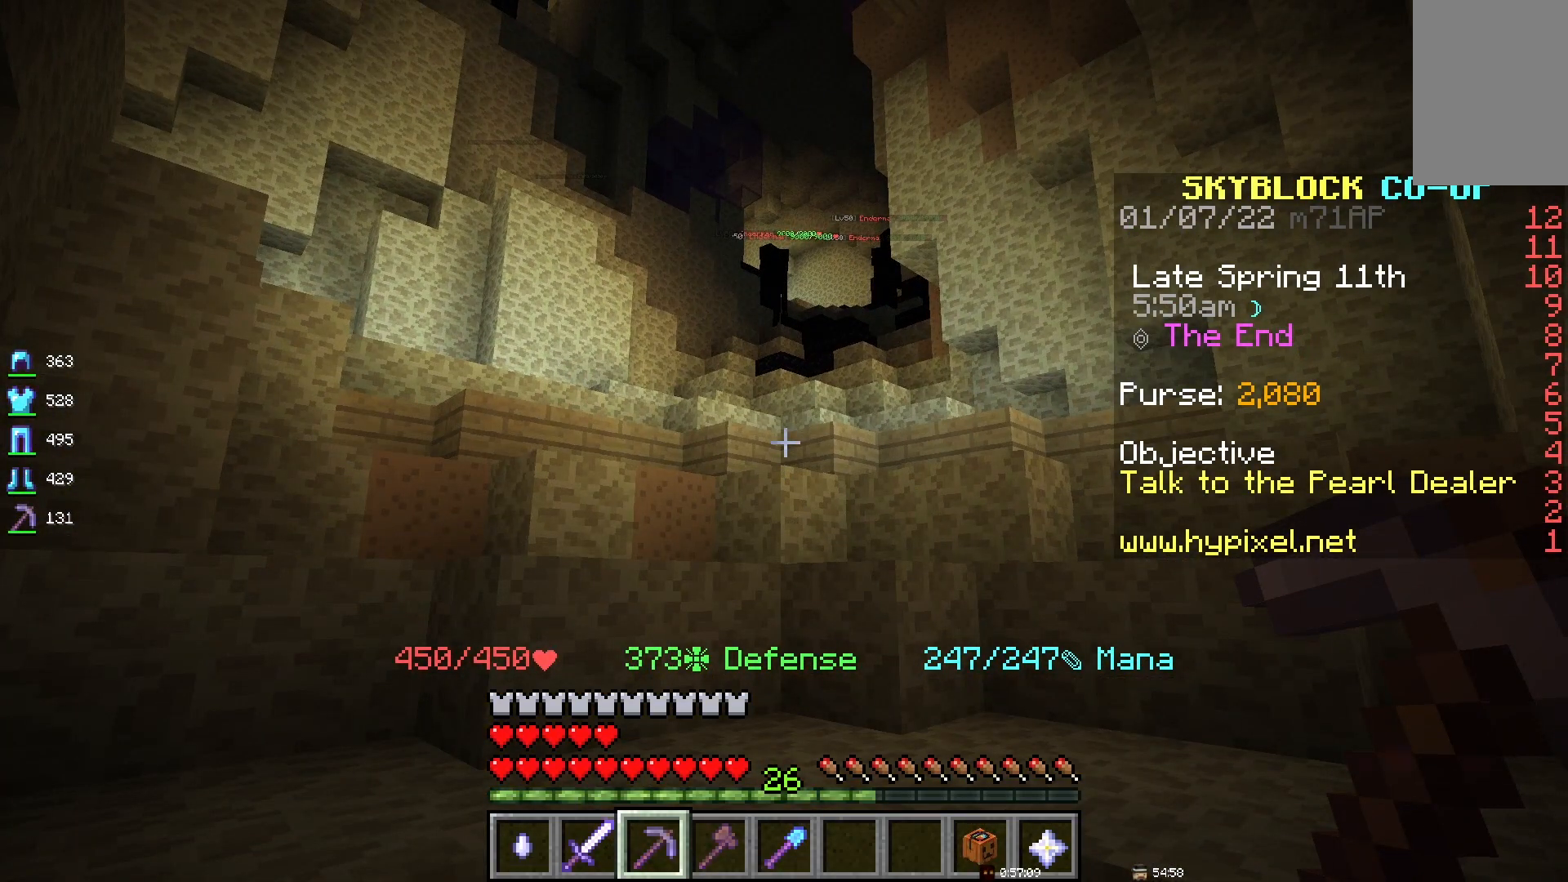
{"keys": ["space"], "mouse": [], "events": []}
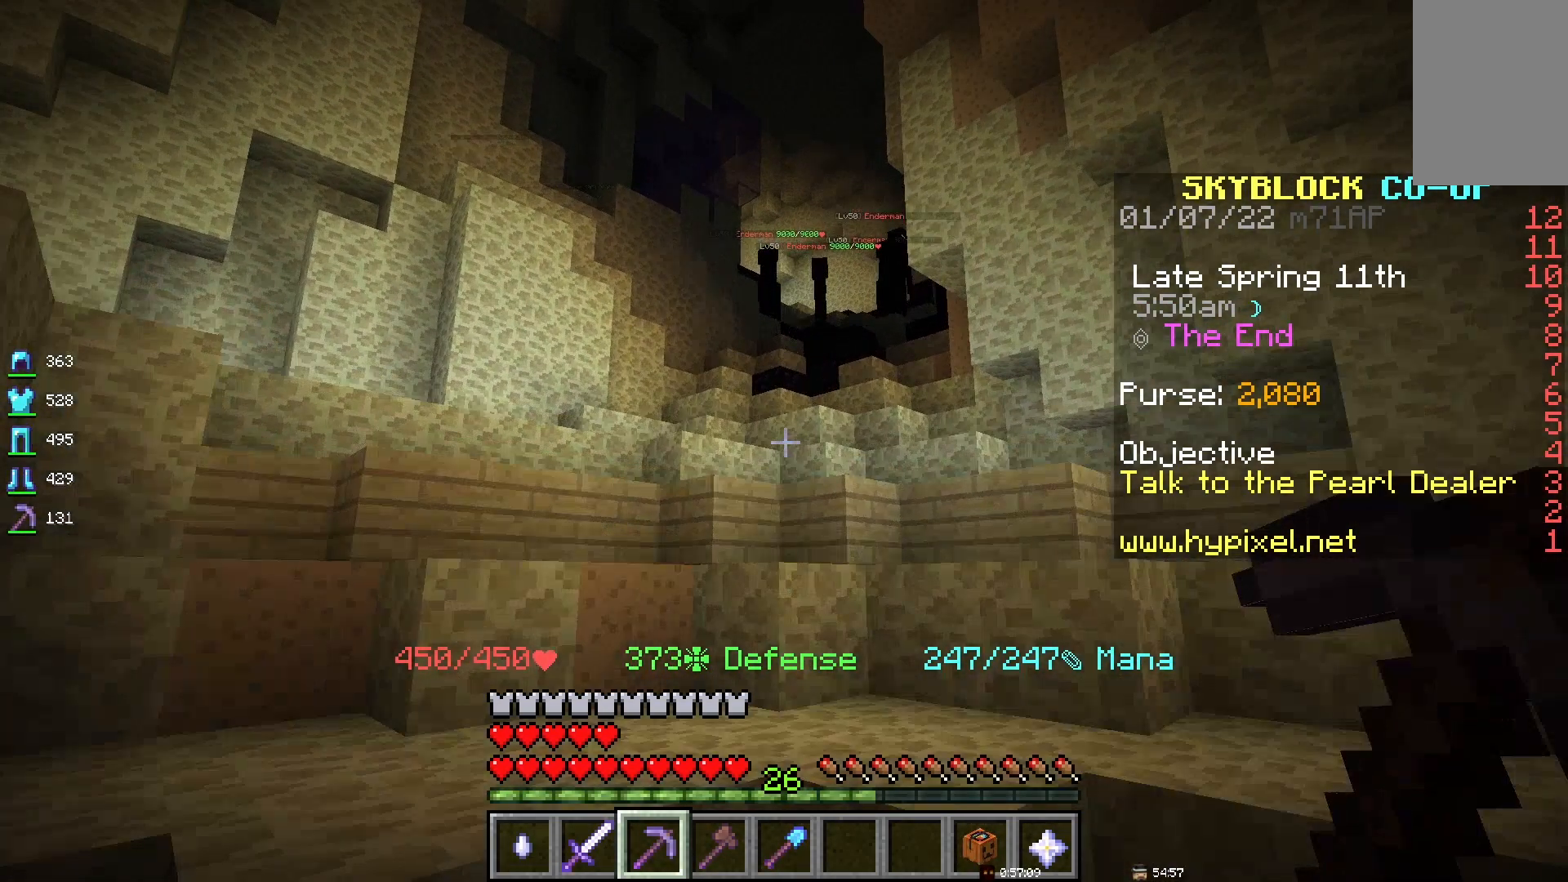
{"keys": ["space"], "mouse": [], "events": []}
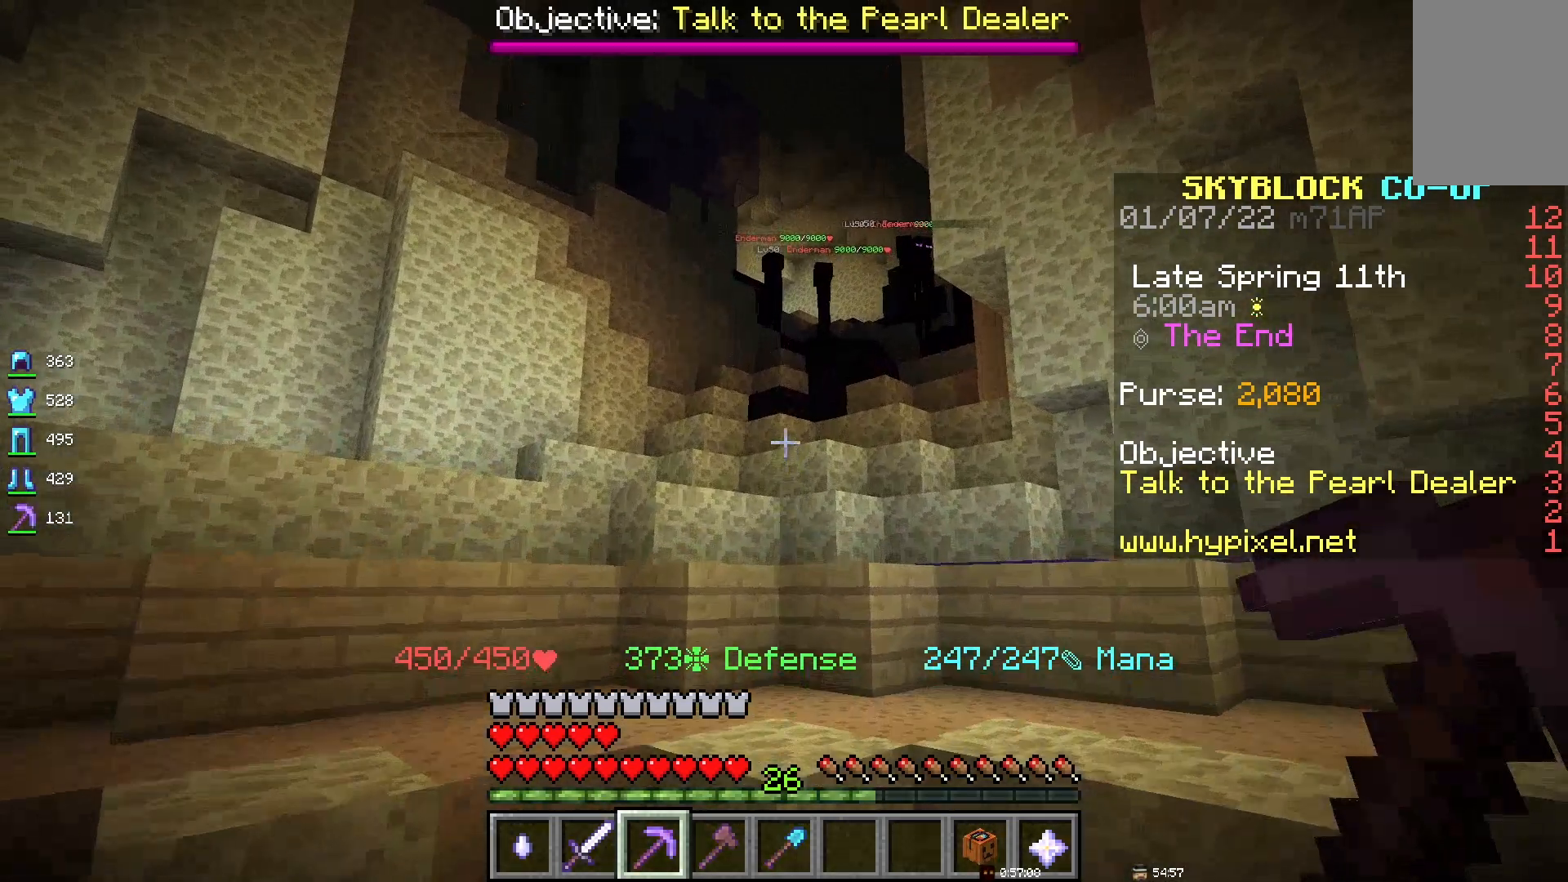
{"keys": ["space"], "mouse": [], "events": []}
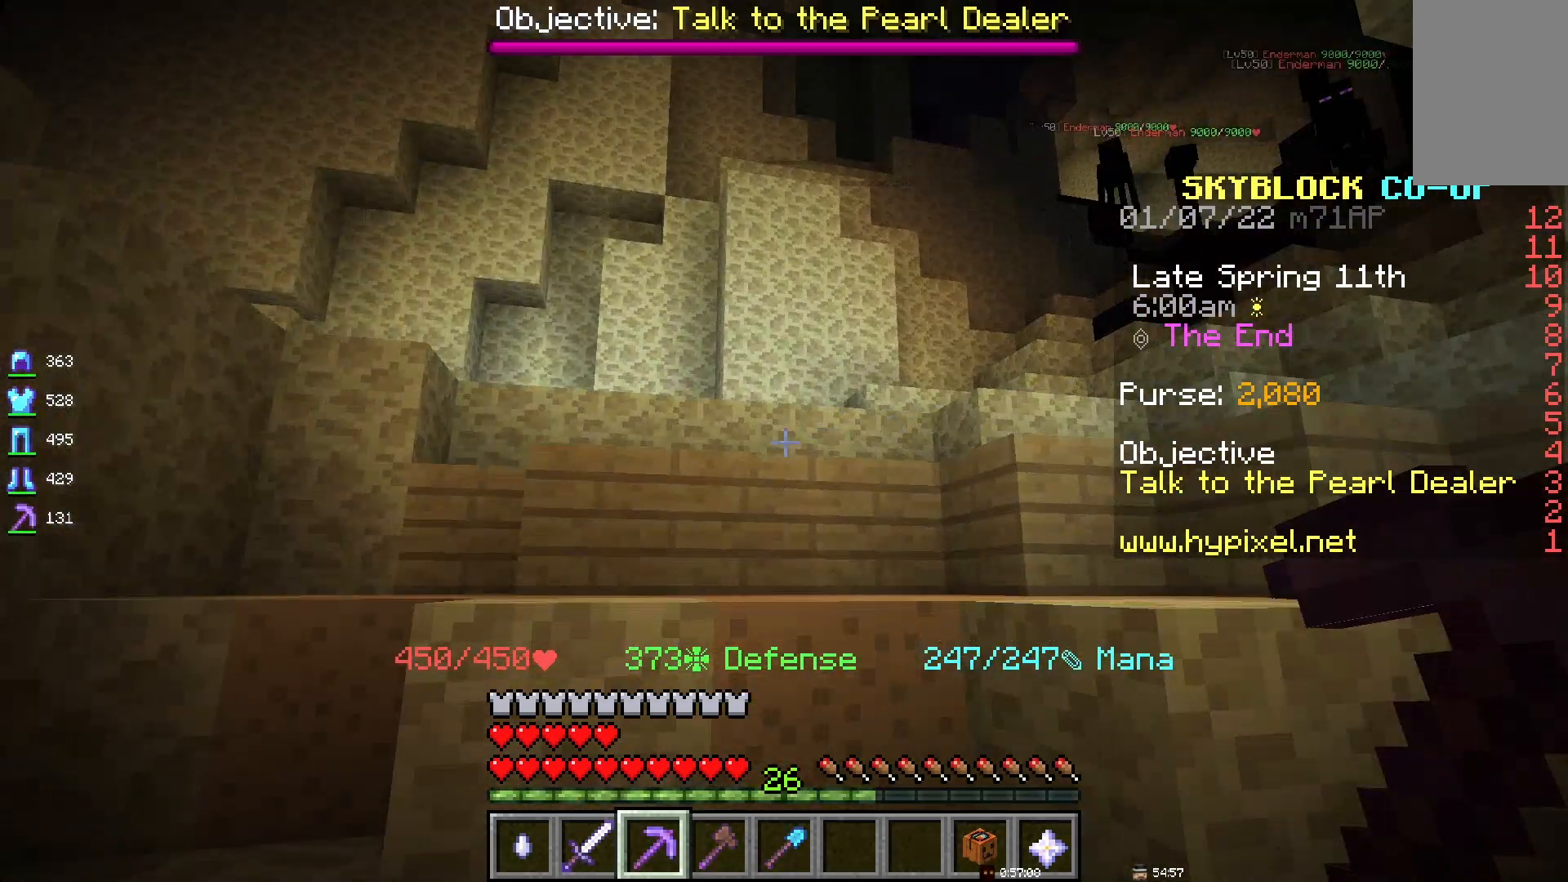
{"keys": ["space"], "mouse": [], "events": []}
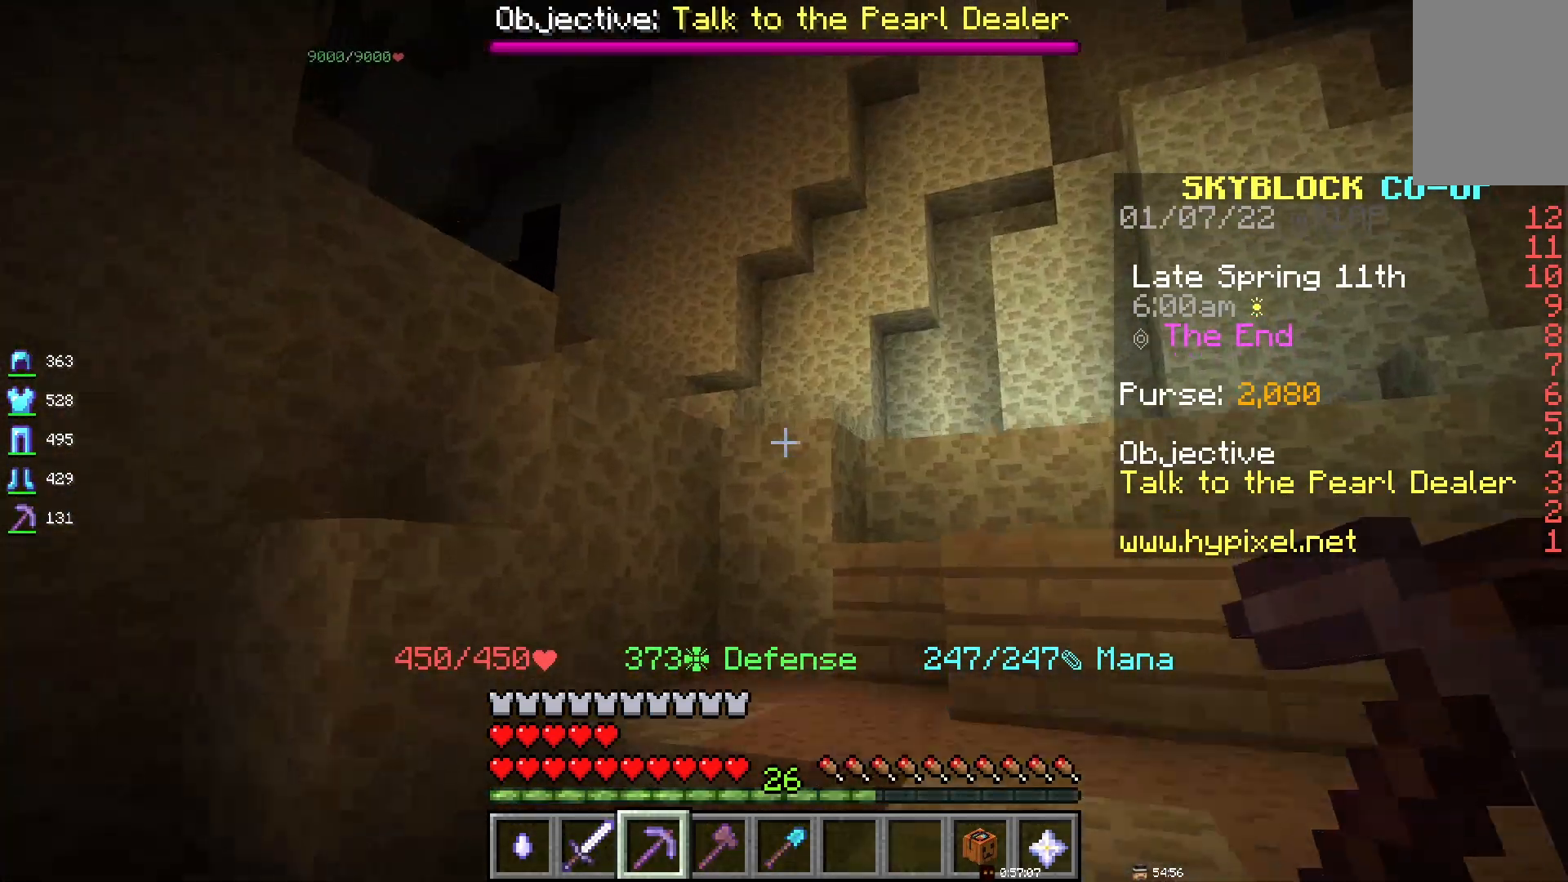
{"keys": ["d", "space"], "mouse": [], "events": [[100, "d", "down"]]}
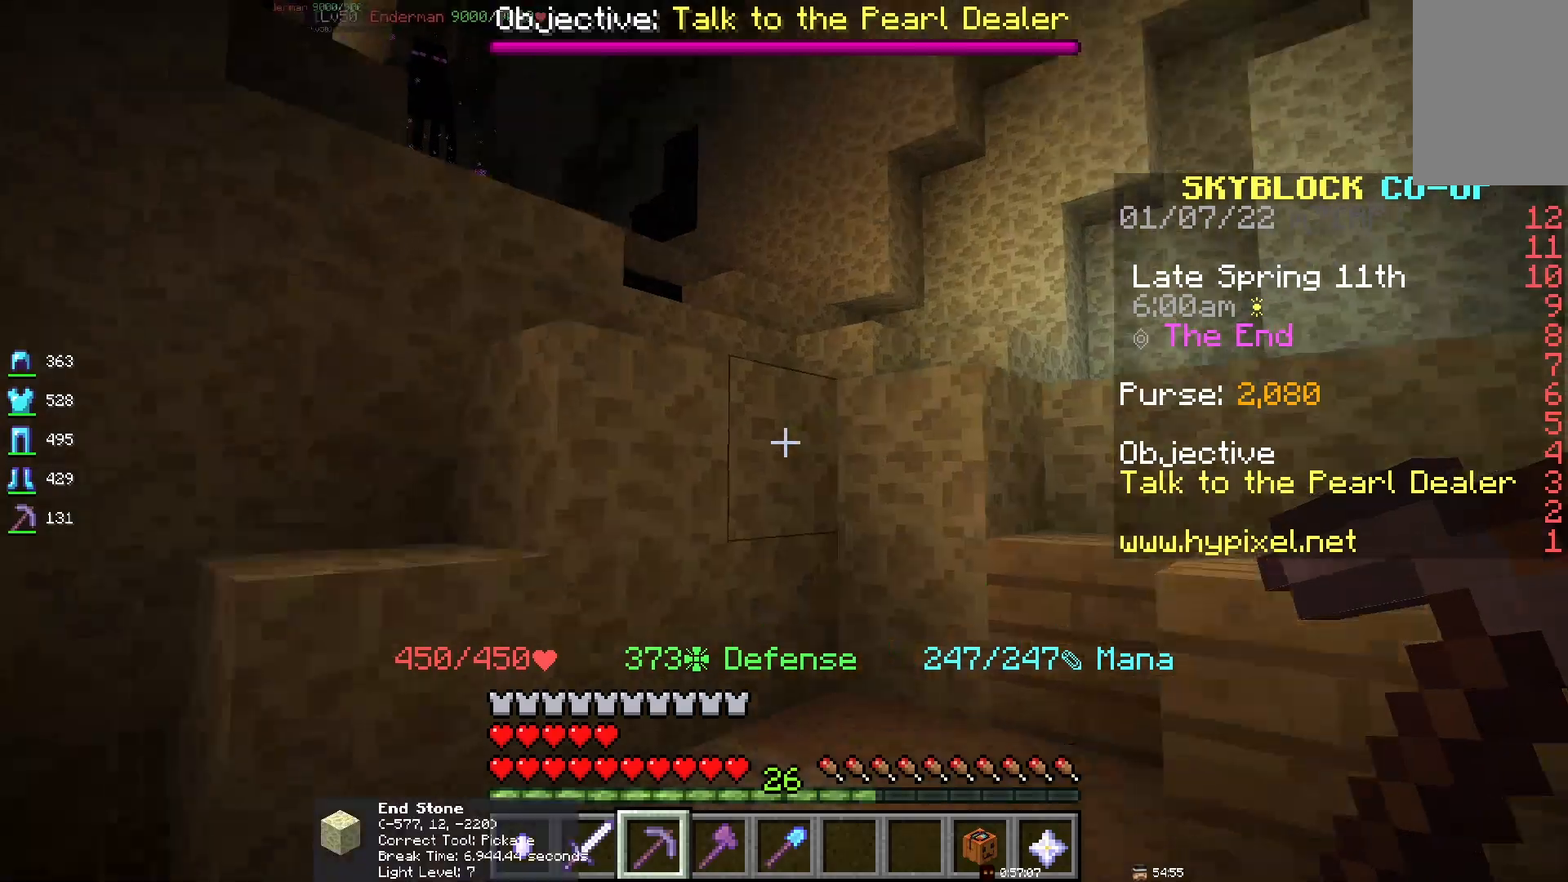
{"keys": ["d", "space"], "mouse": [], "events": []}
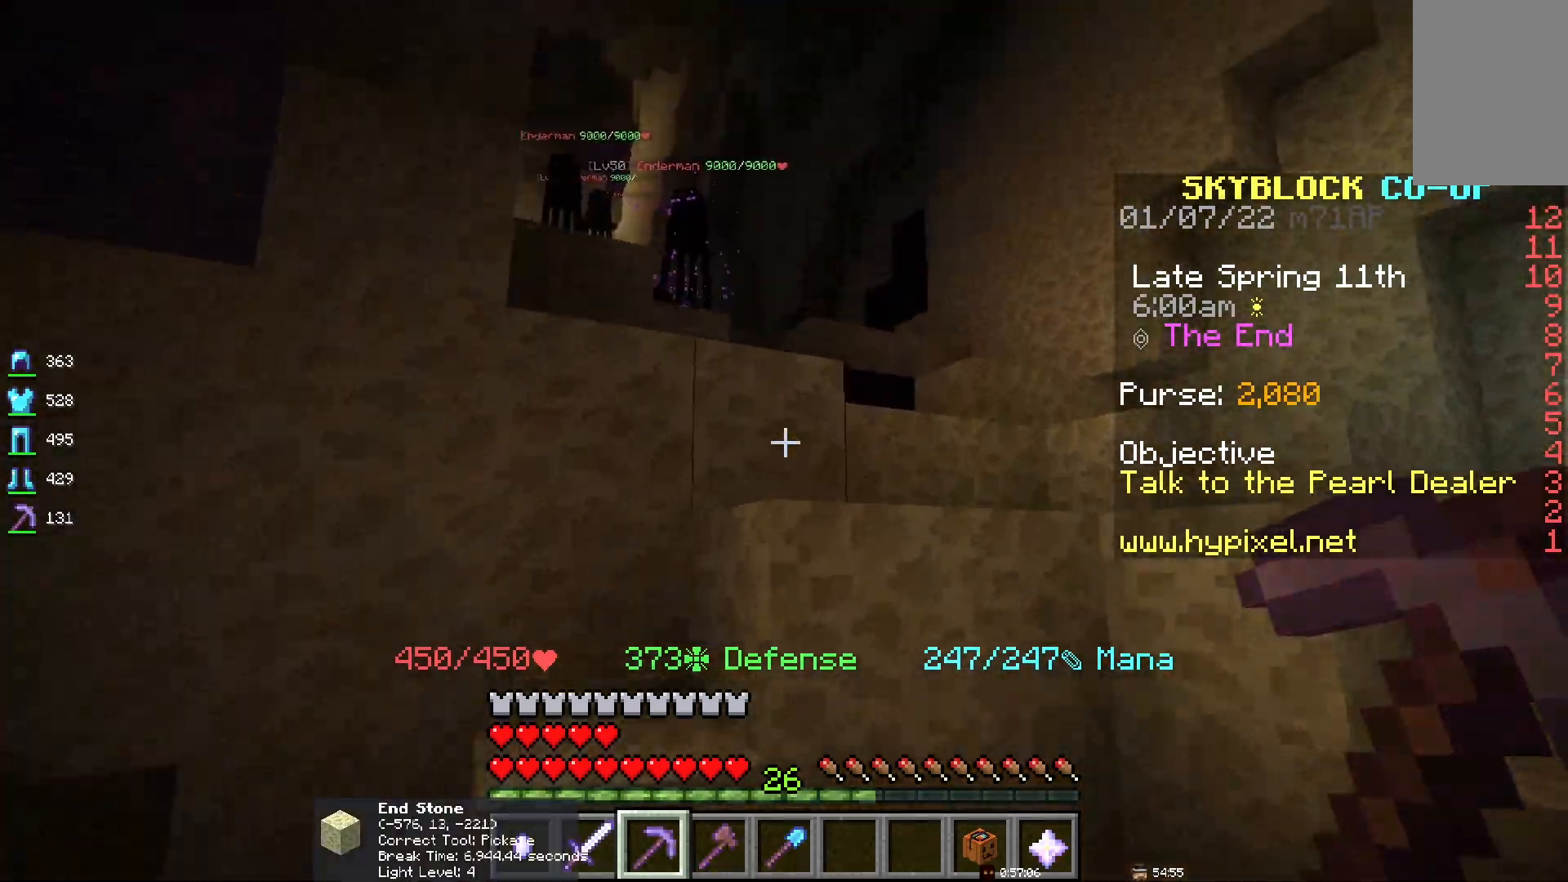
{"keys": ["d", "space"], "mouse": [], "events": []}
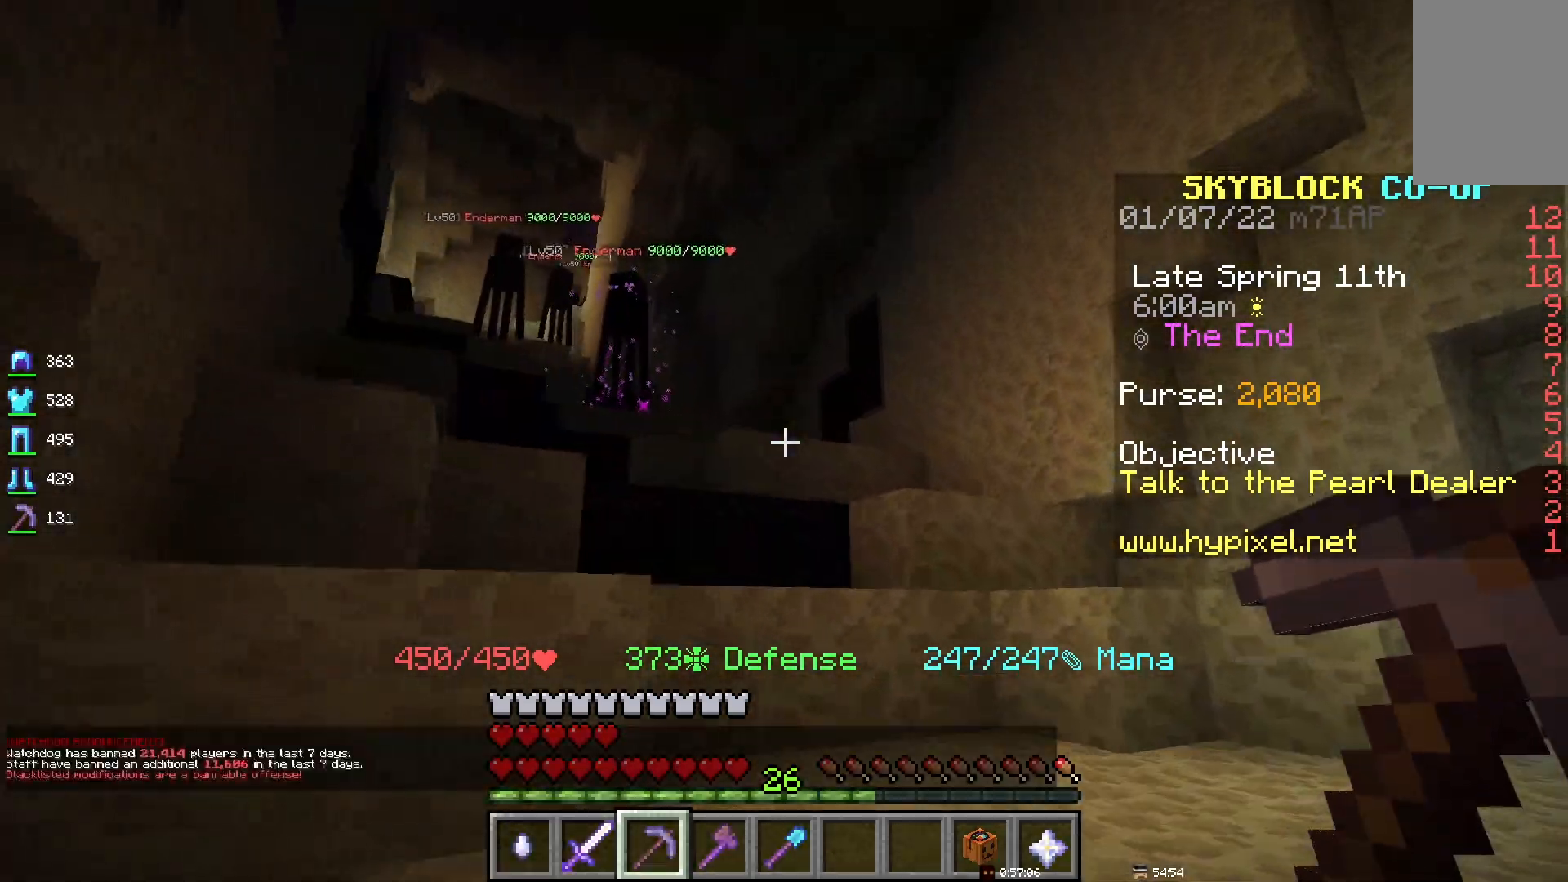
{"keys": ["d", "space"], "mouse": [], "events": []}
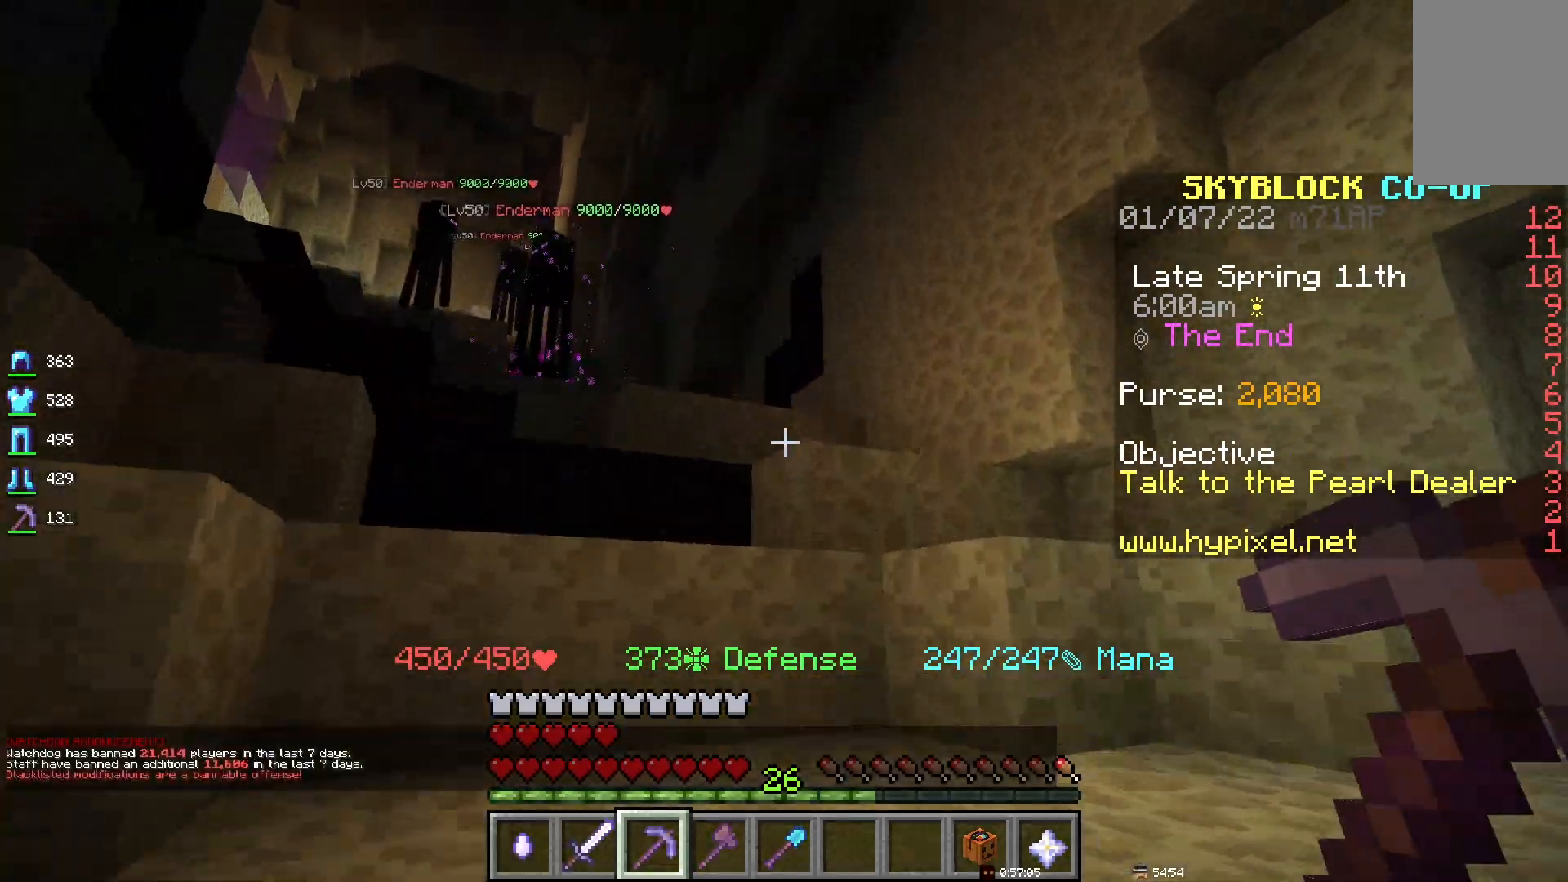
{"keys": ["d"], "mouse": [], "events": [[250, "space", "up"]]}
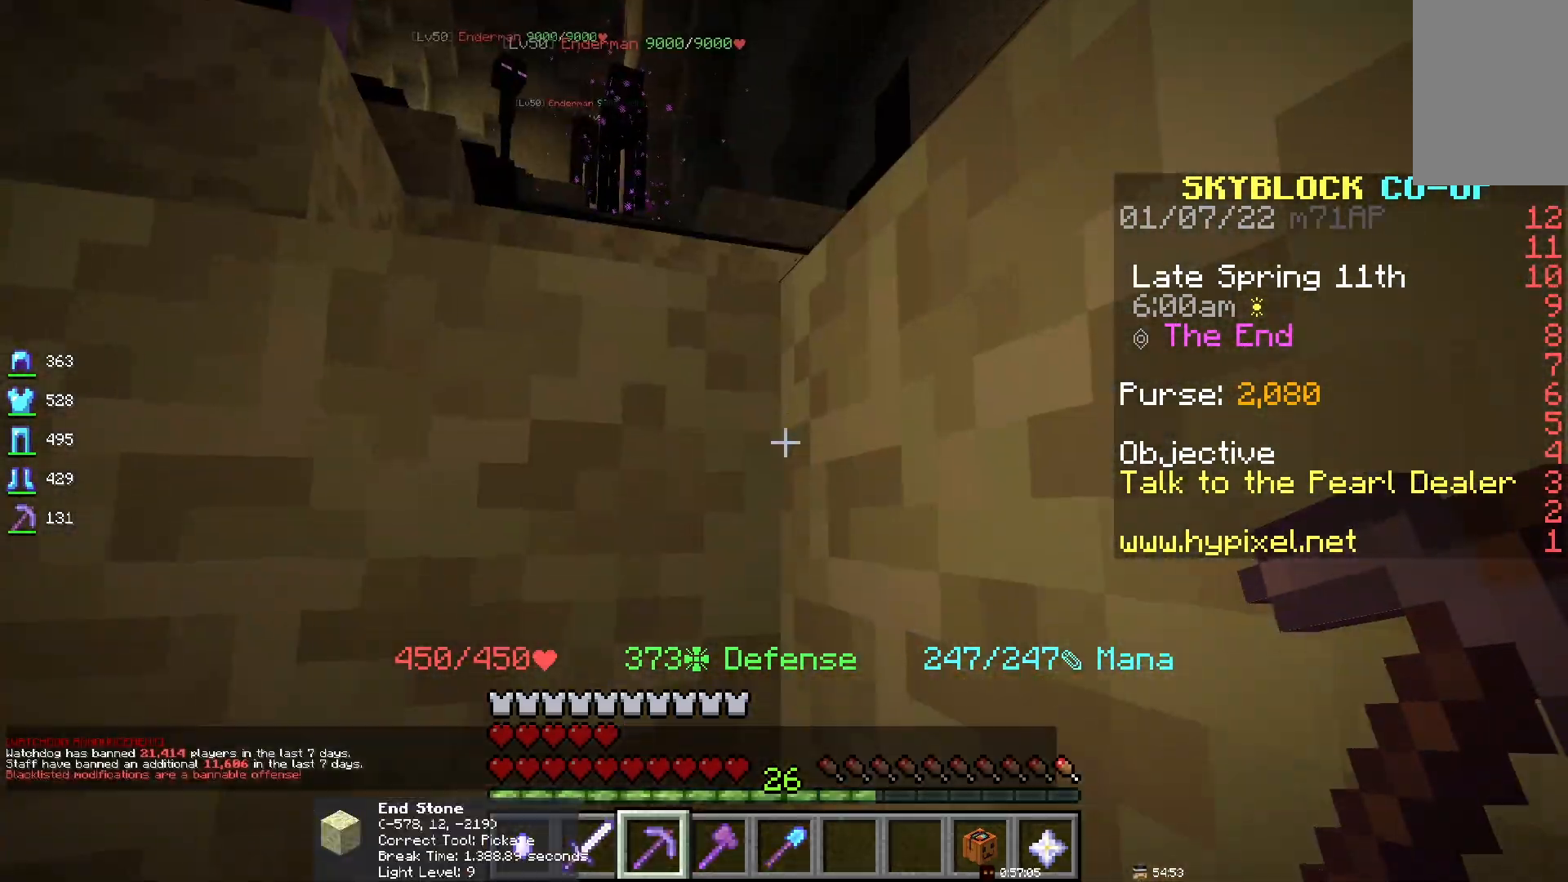
{"keys": ["d", "space"], "mouse": [], "events": [[100, "space", "down"]]}
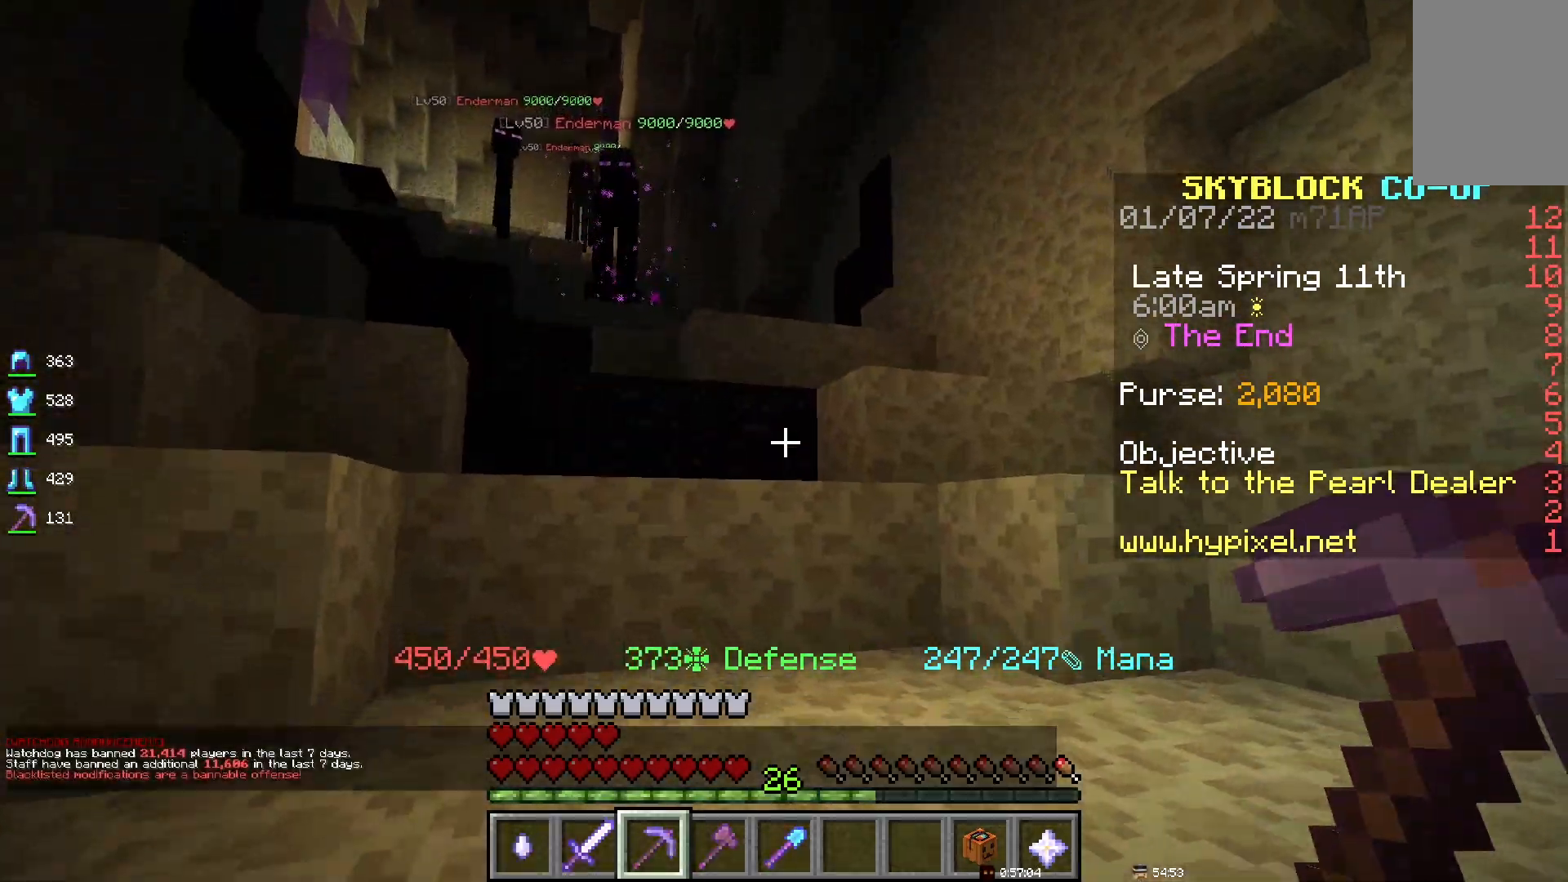
{"keys": ["d", "s", "space"], "mouse": [], "events": [[17, "s", "down"]]}
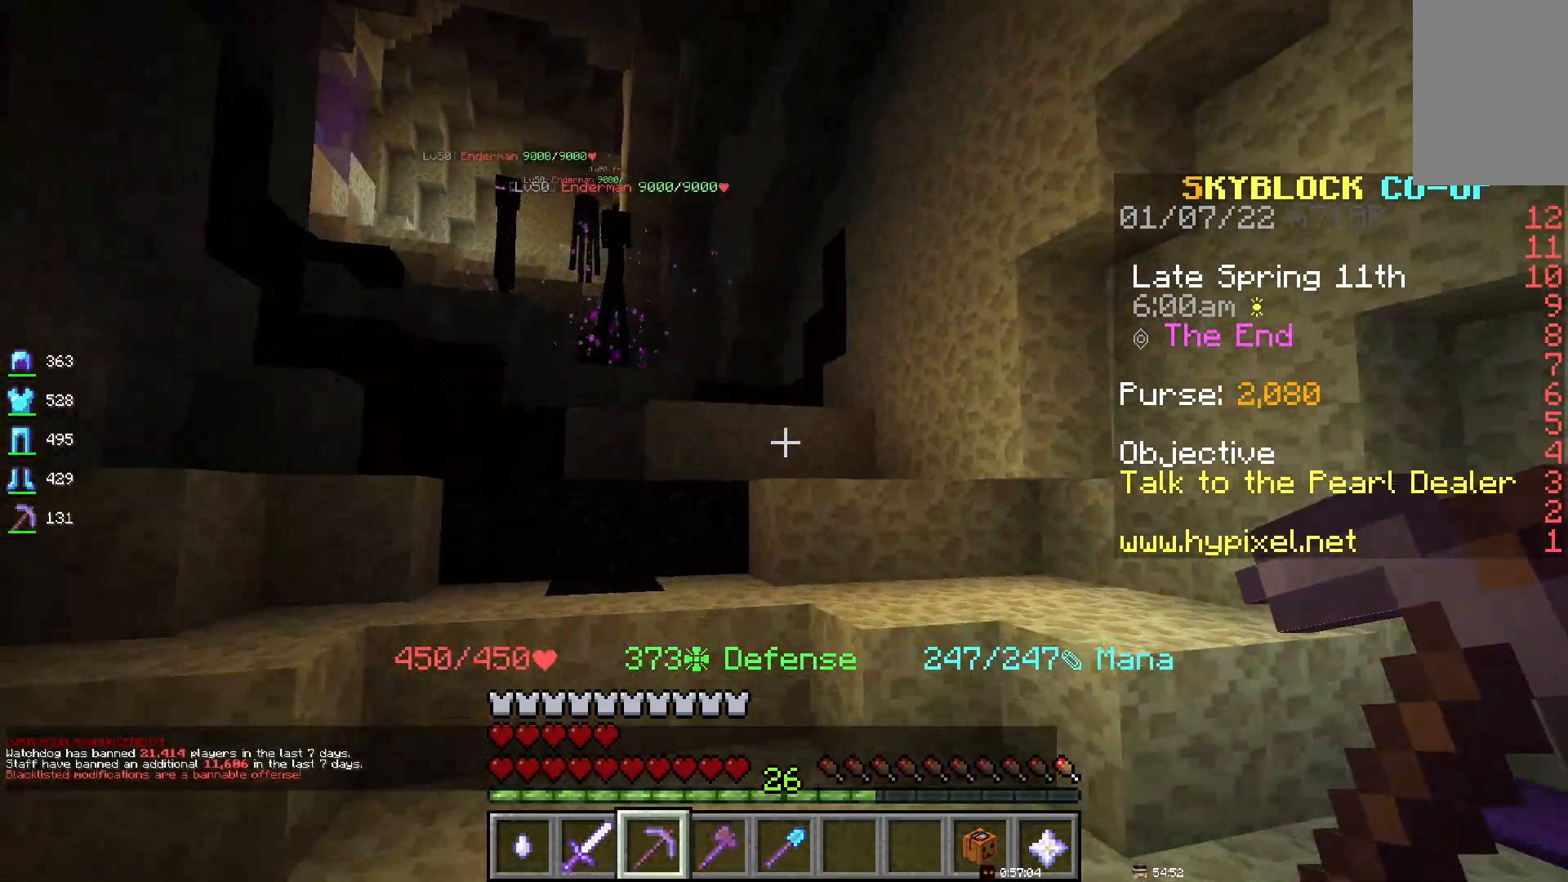
{"keys": ["d", "space"], "mouse": [], "events": [[33, "s", "up"]]}
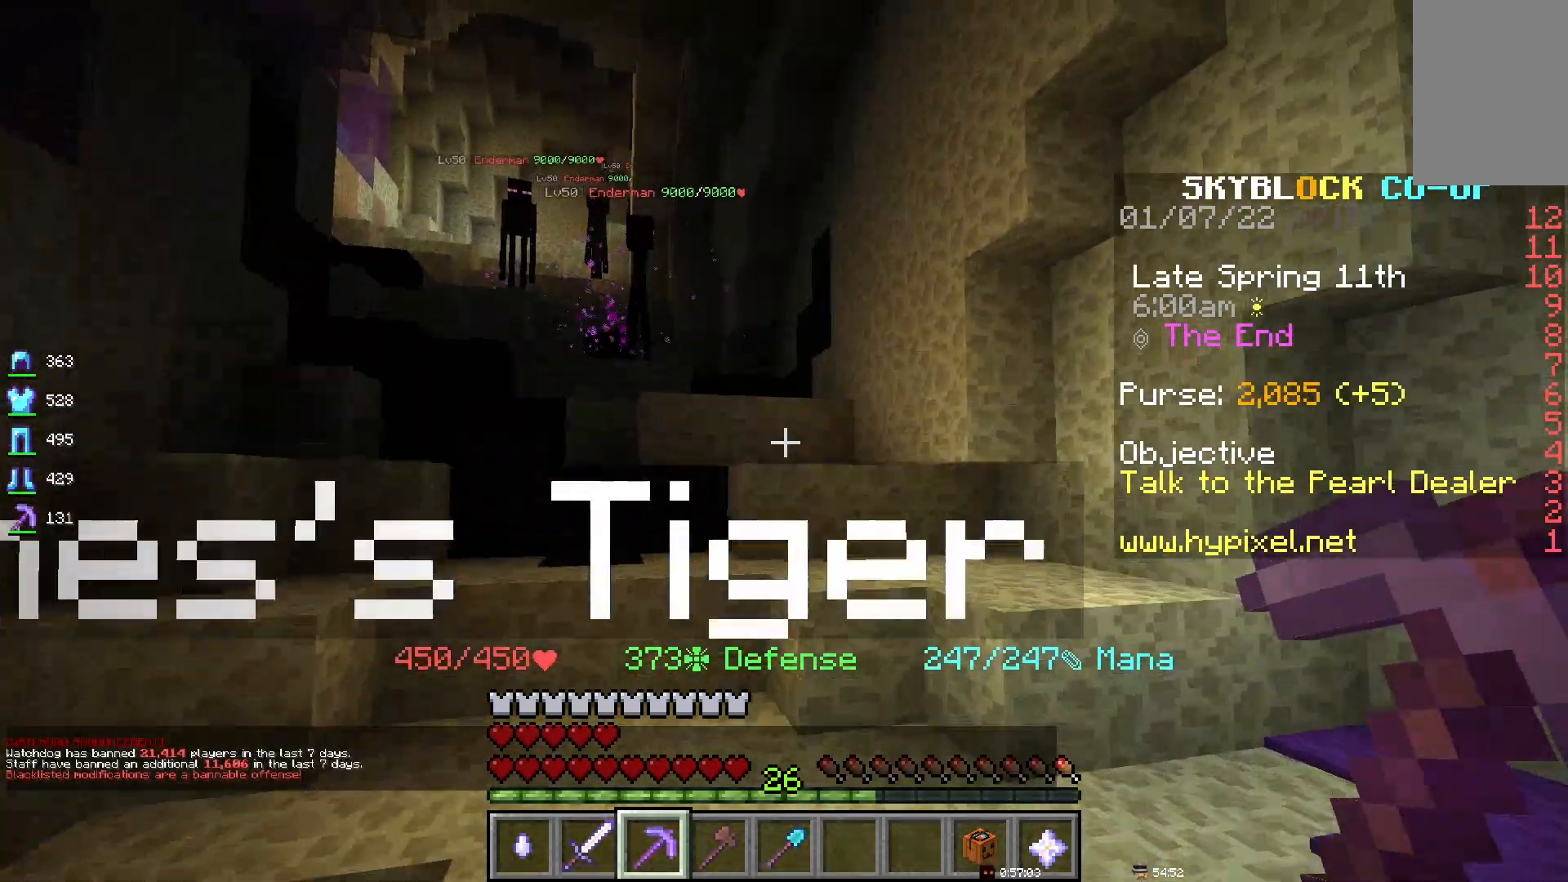
{"keys": [], "mouse": [], "events": [[183, "space", "up"], [283, "d", "up"]]}
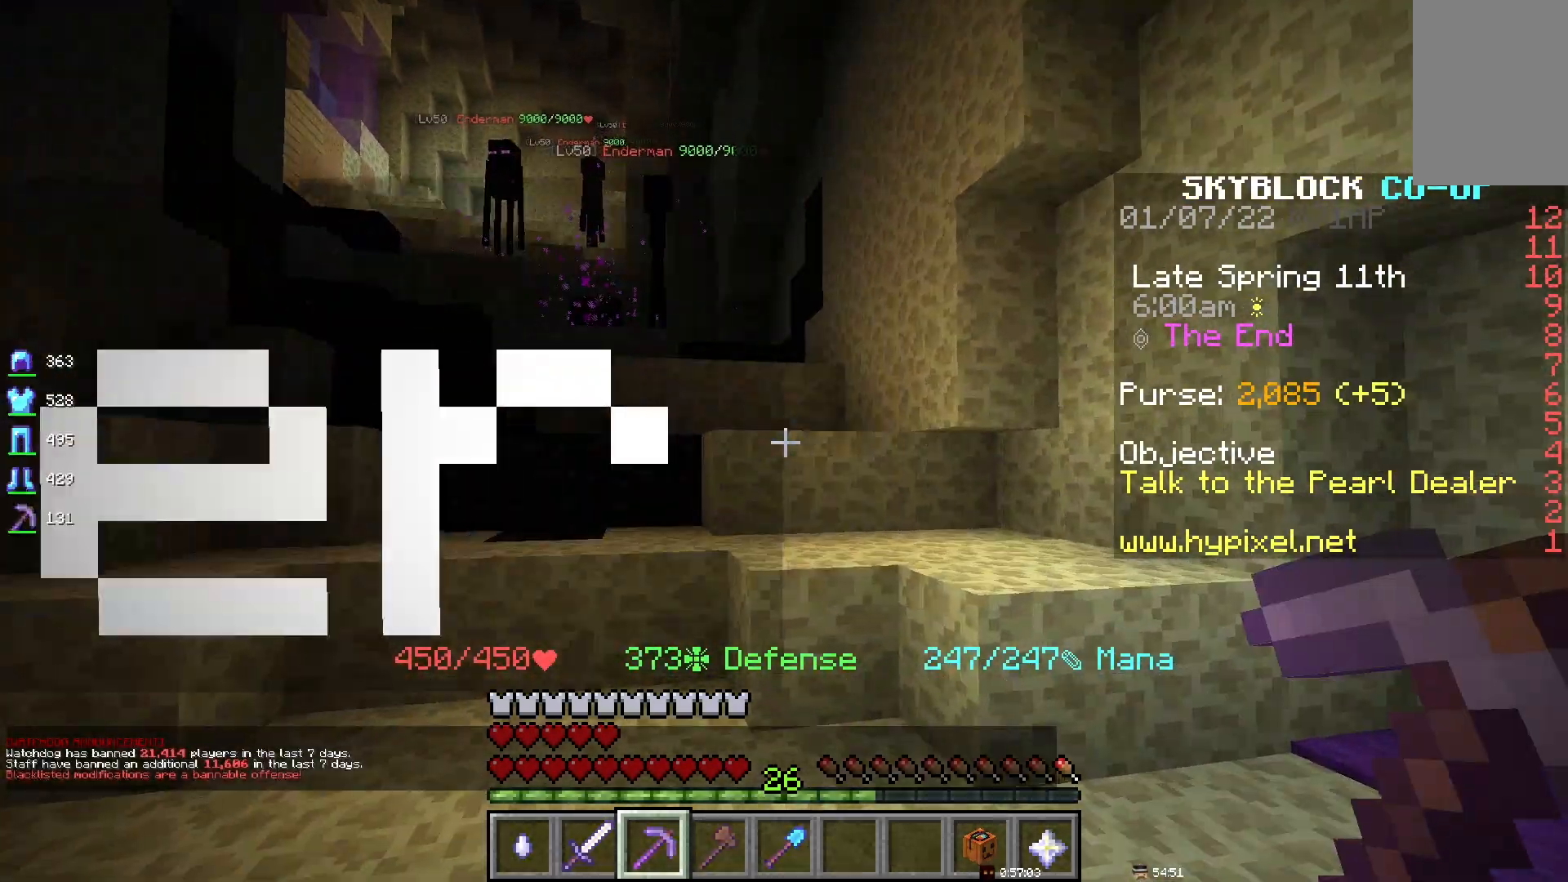
{"keys": ["d"], "mouse": [], "events": [[250, "d", "down"]]}
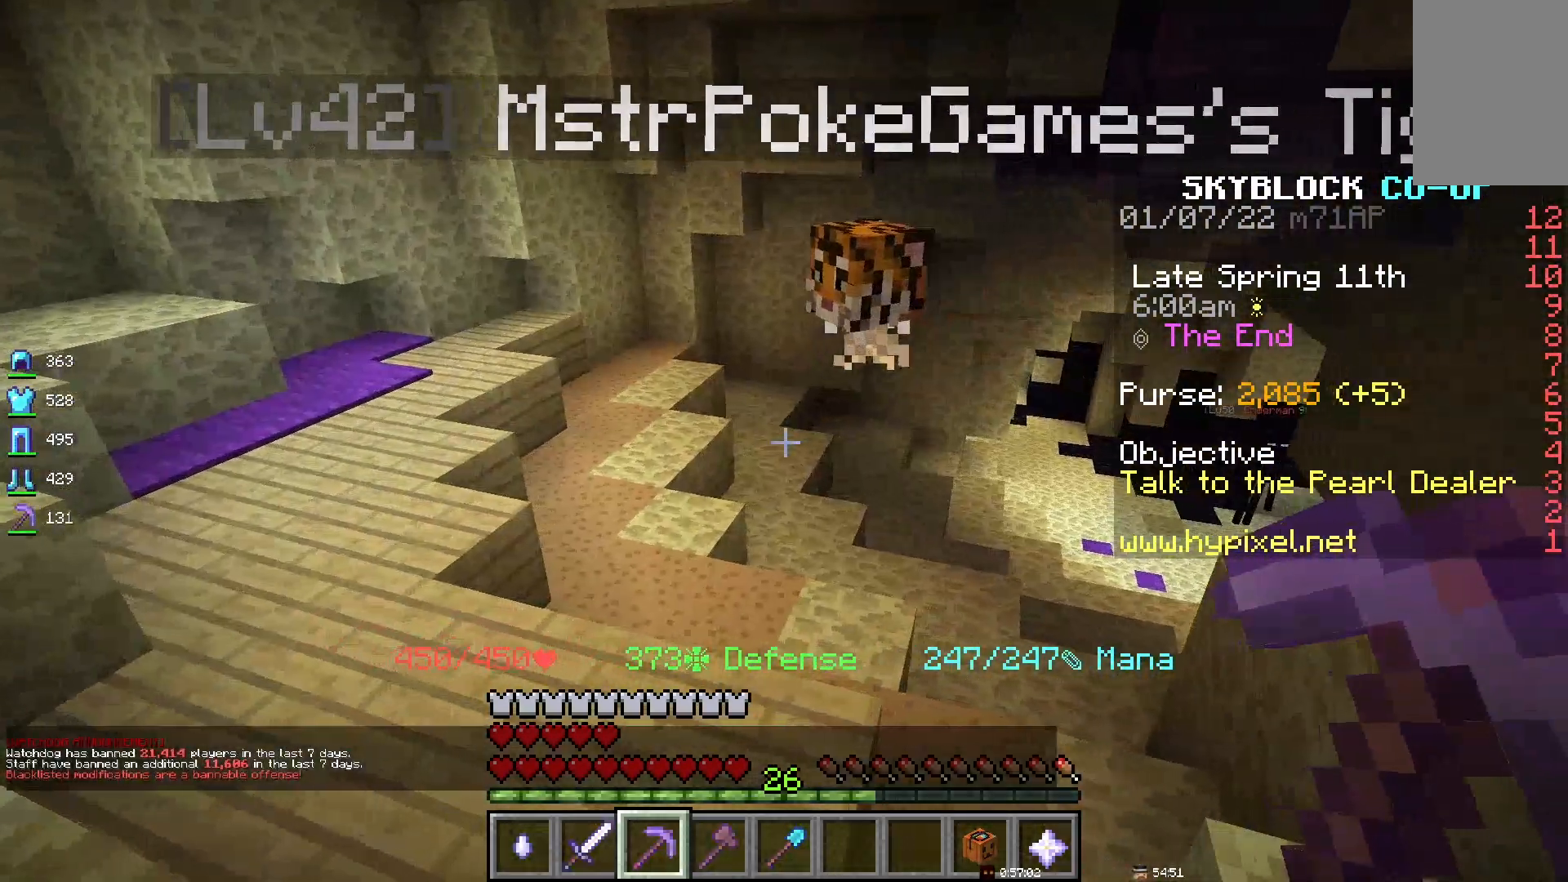
{"keys": ["space"], "mouse": [], "events": [[17, "d", "up"], [483, "space", "down"]]}
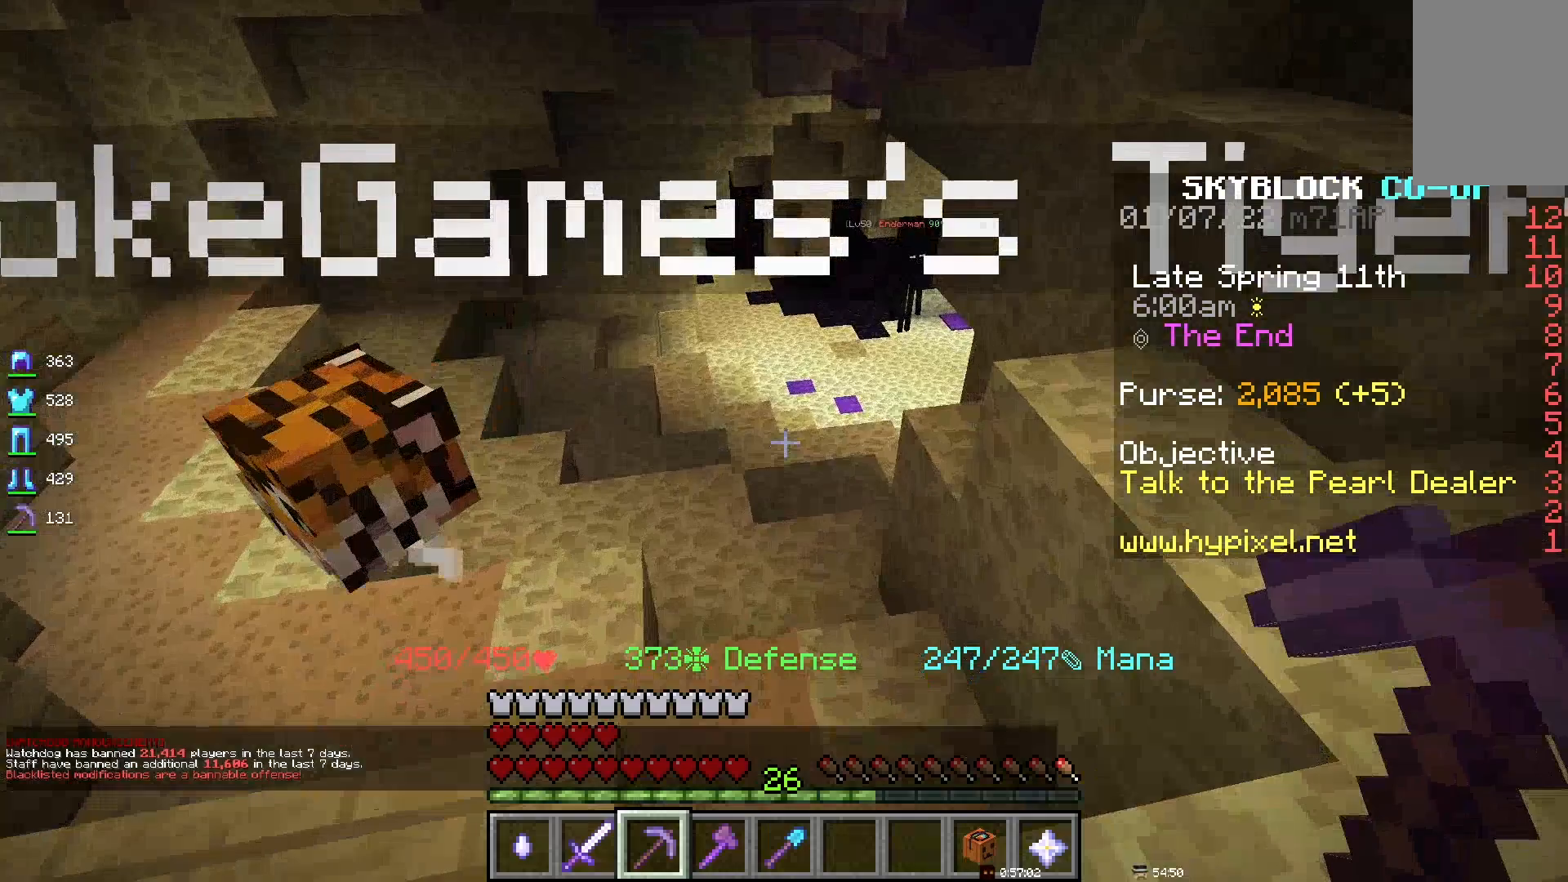
{"keys": [], "mouse": [], "events": [[400, "space", "up"]]}
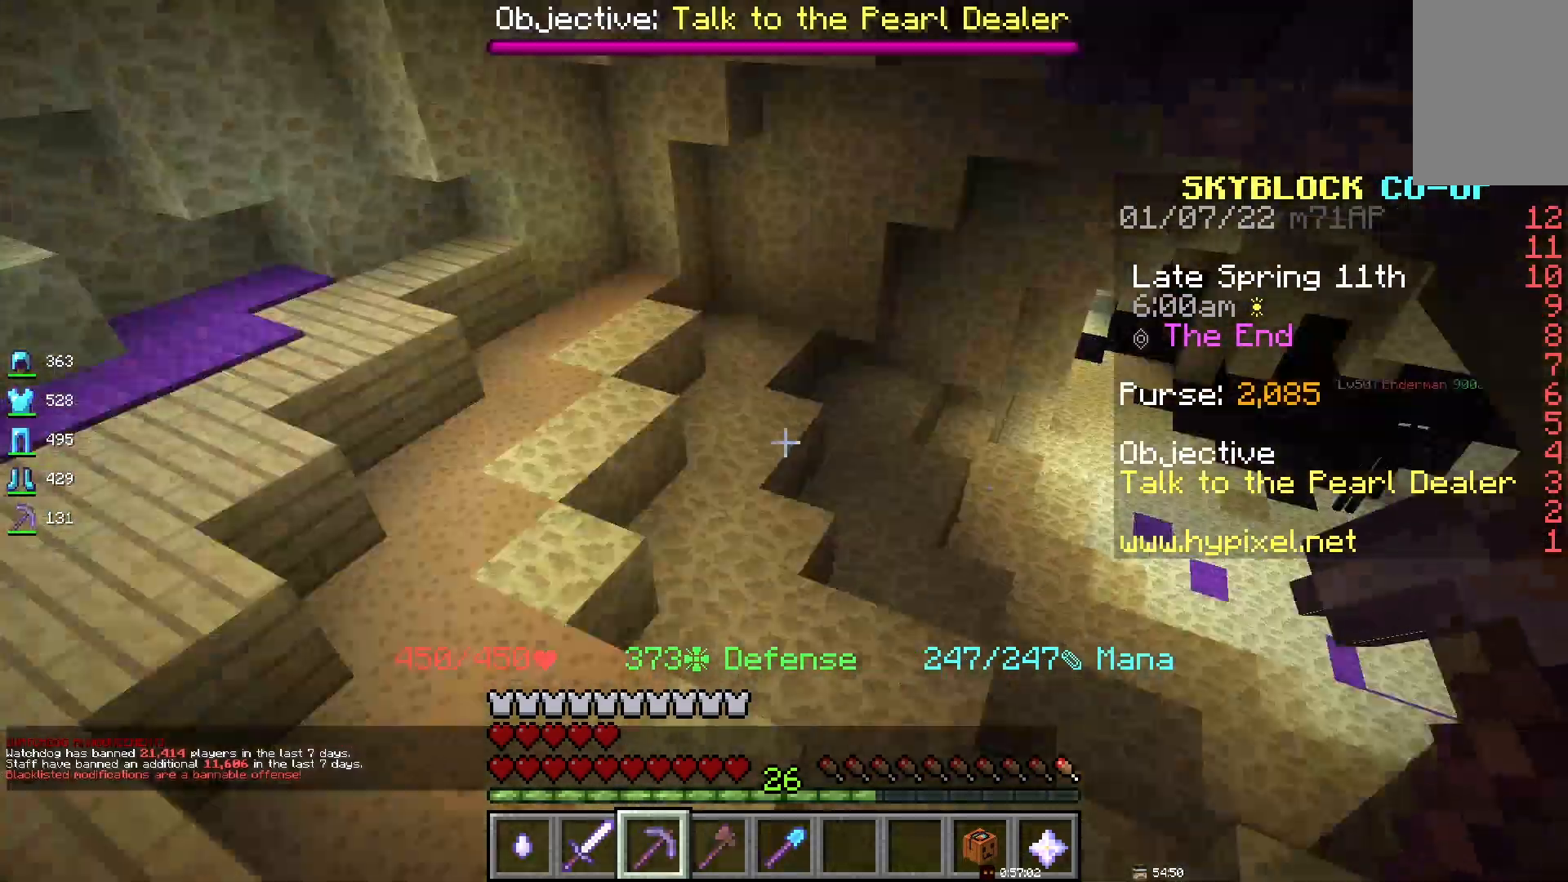
{"keys": ["space"], "mouse": [], "events": [[383, "space", "down"]]}
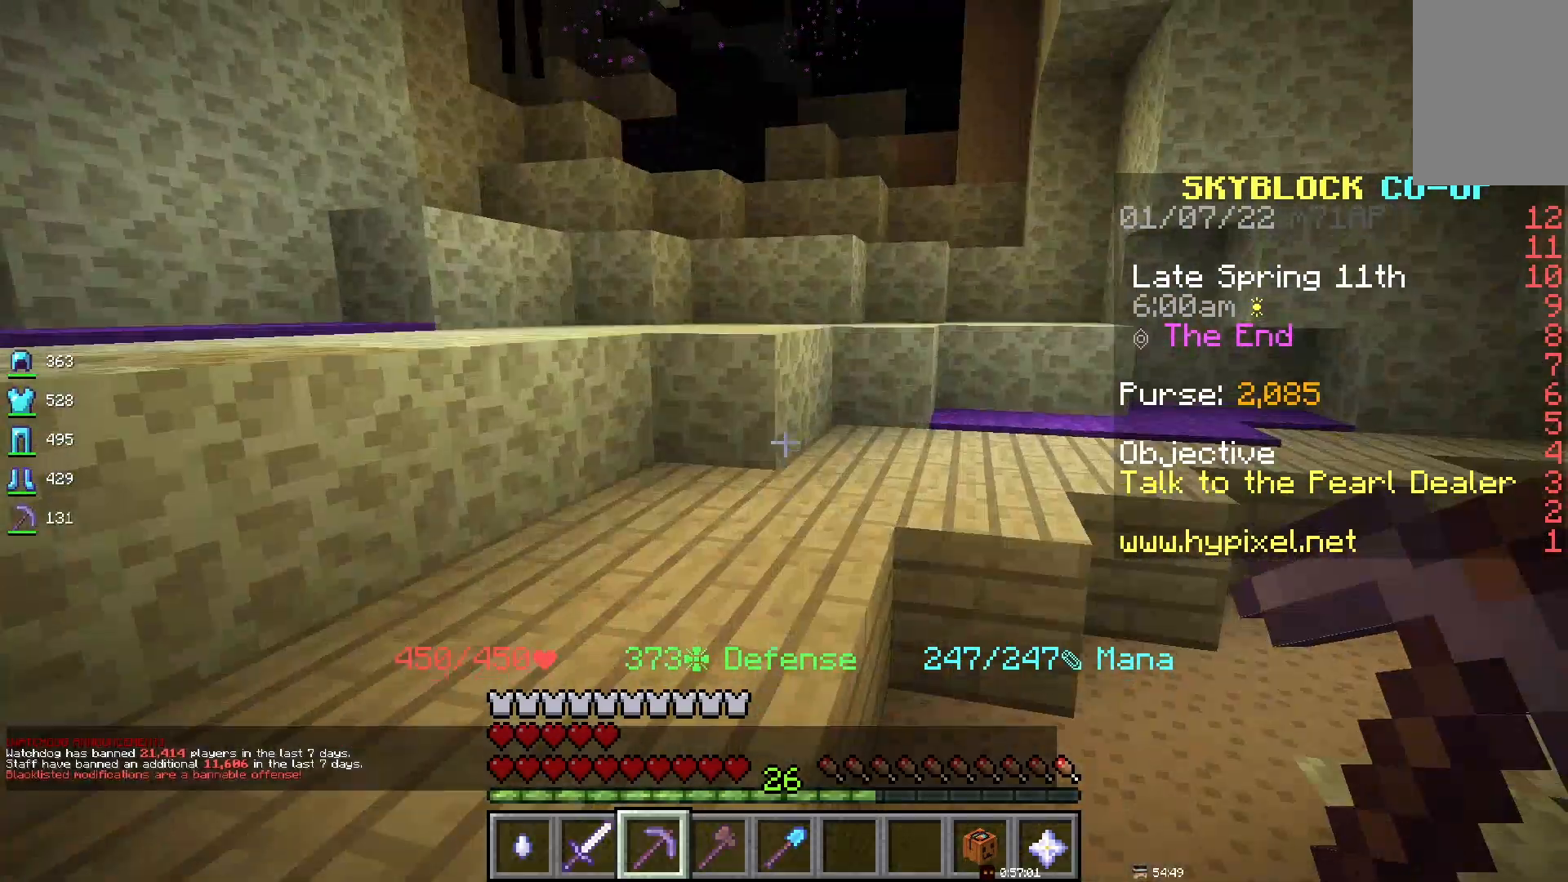
{"keys": [], "mouse": [], "events": [[233, "space", "up"]]}
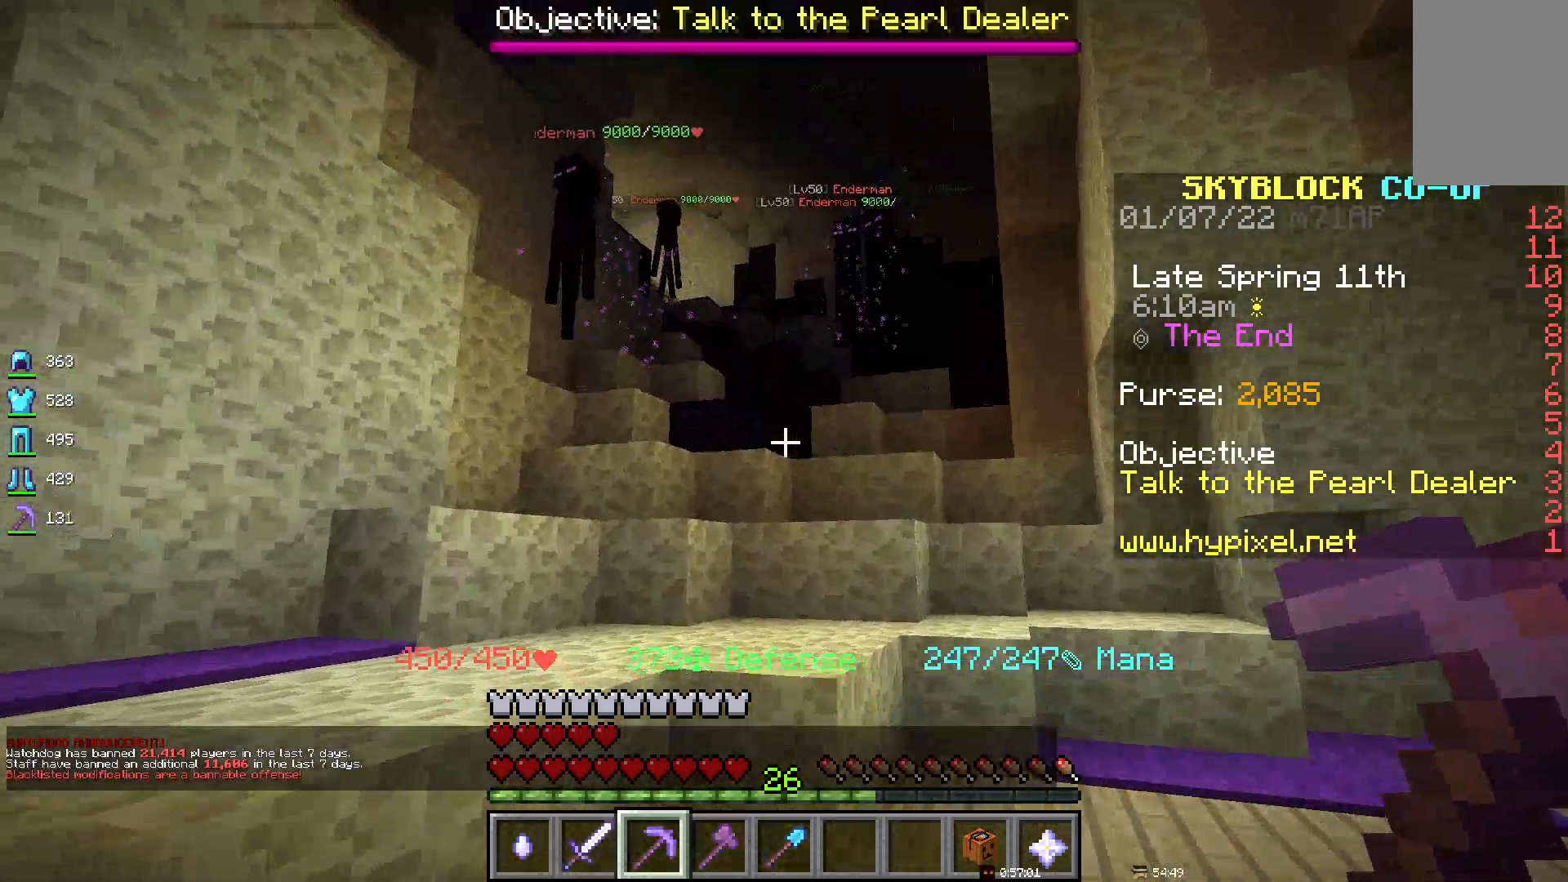
{"keys": ["space"], "mouse": [], "events": [[267, "space", "down"]]}
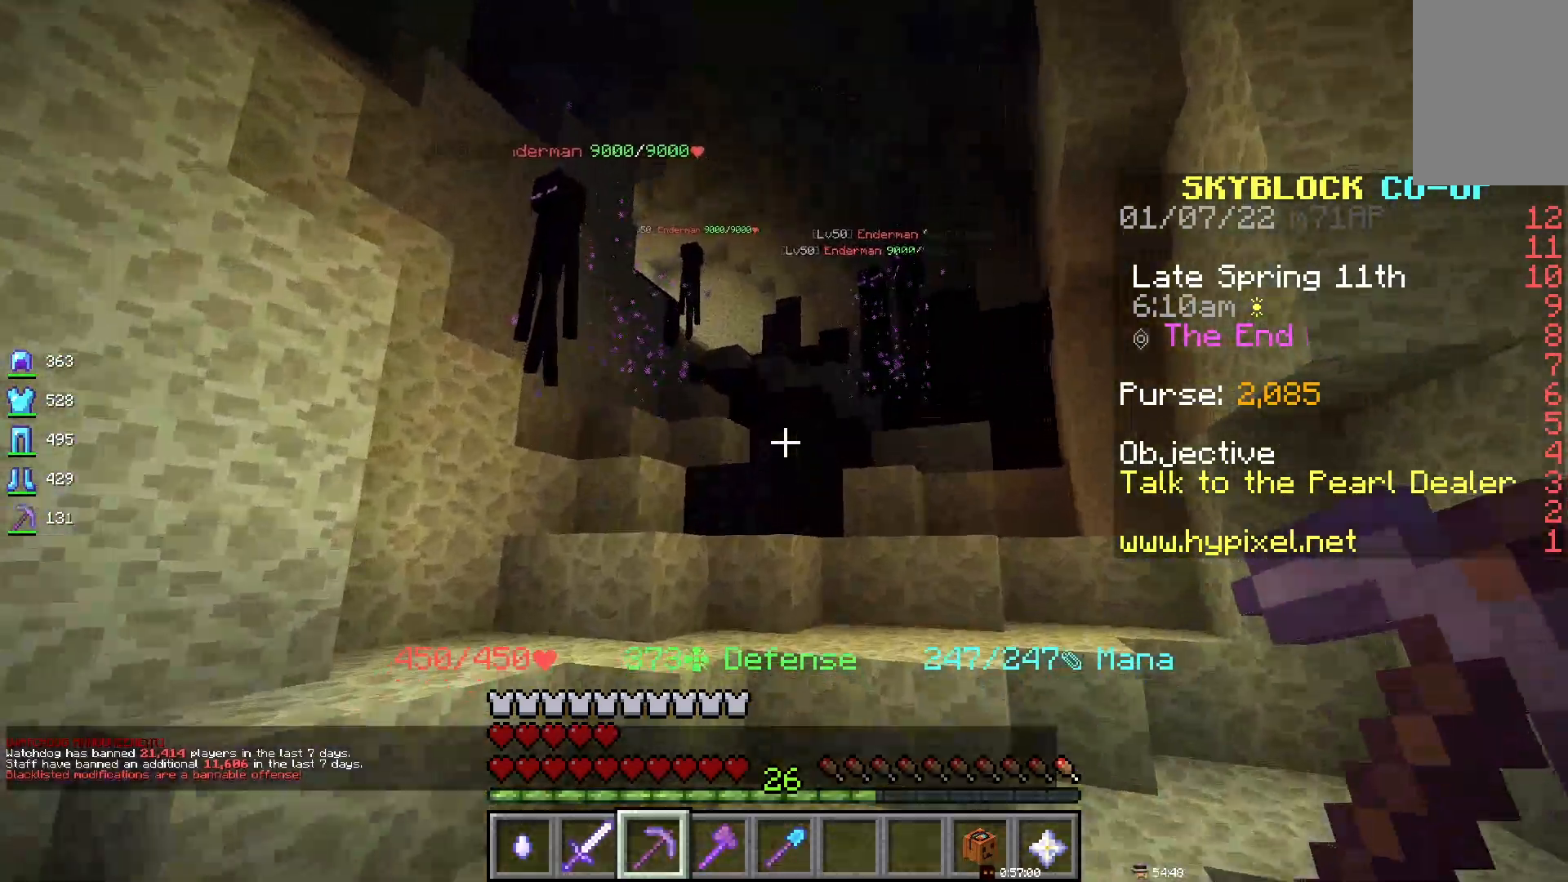
{"keys": ["space"], "mouse": [], "events": []}
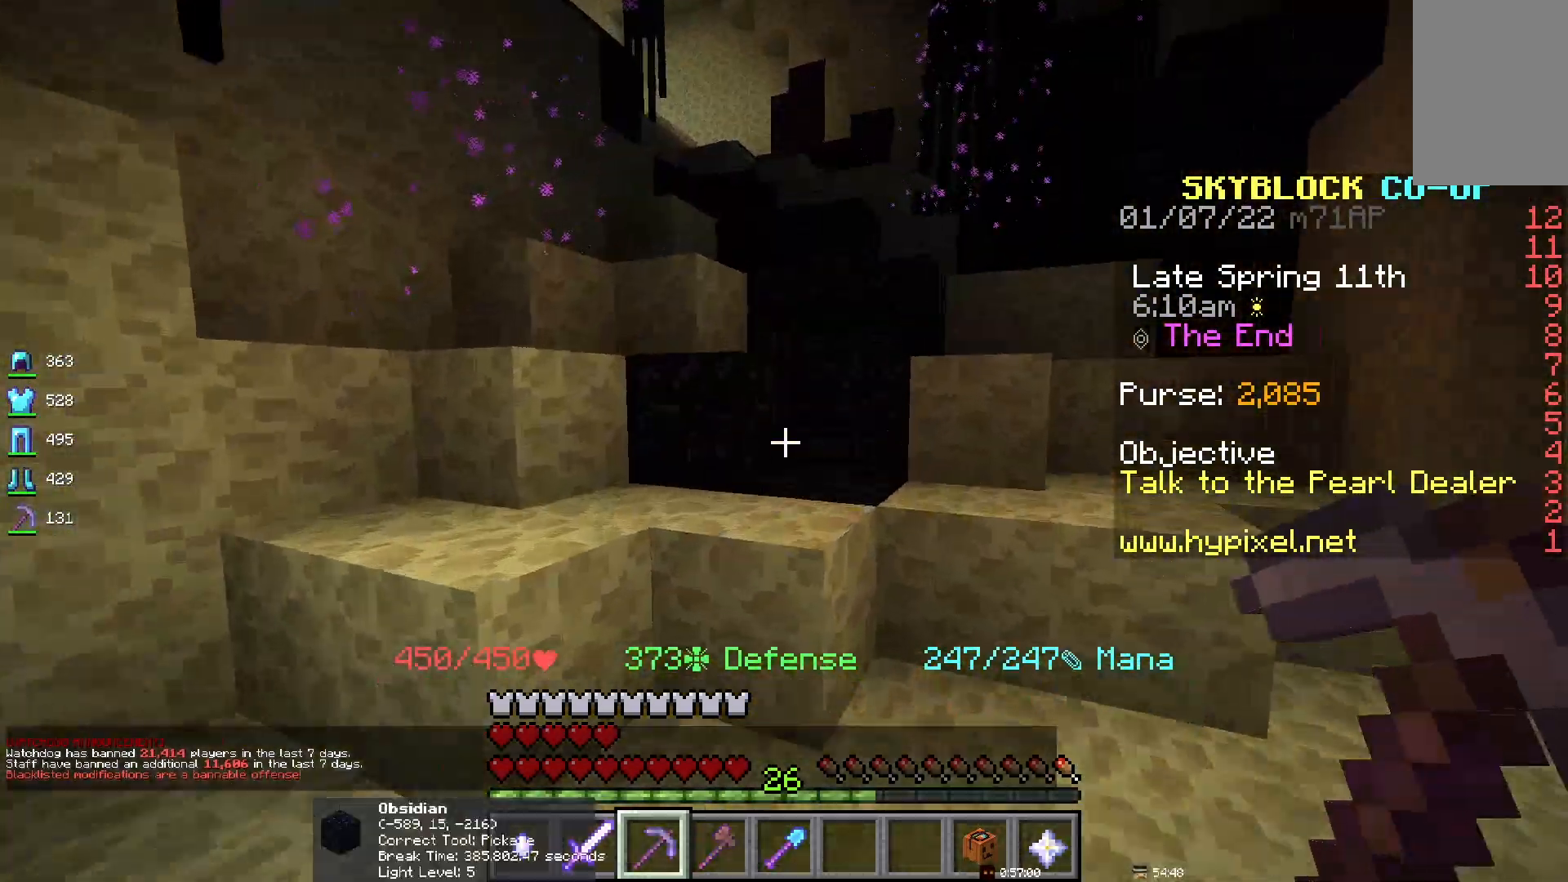
{"keys": ["space"], "mouse": [], "events": []}
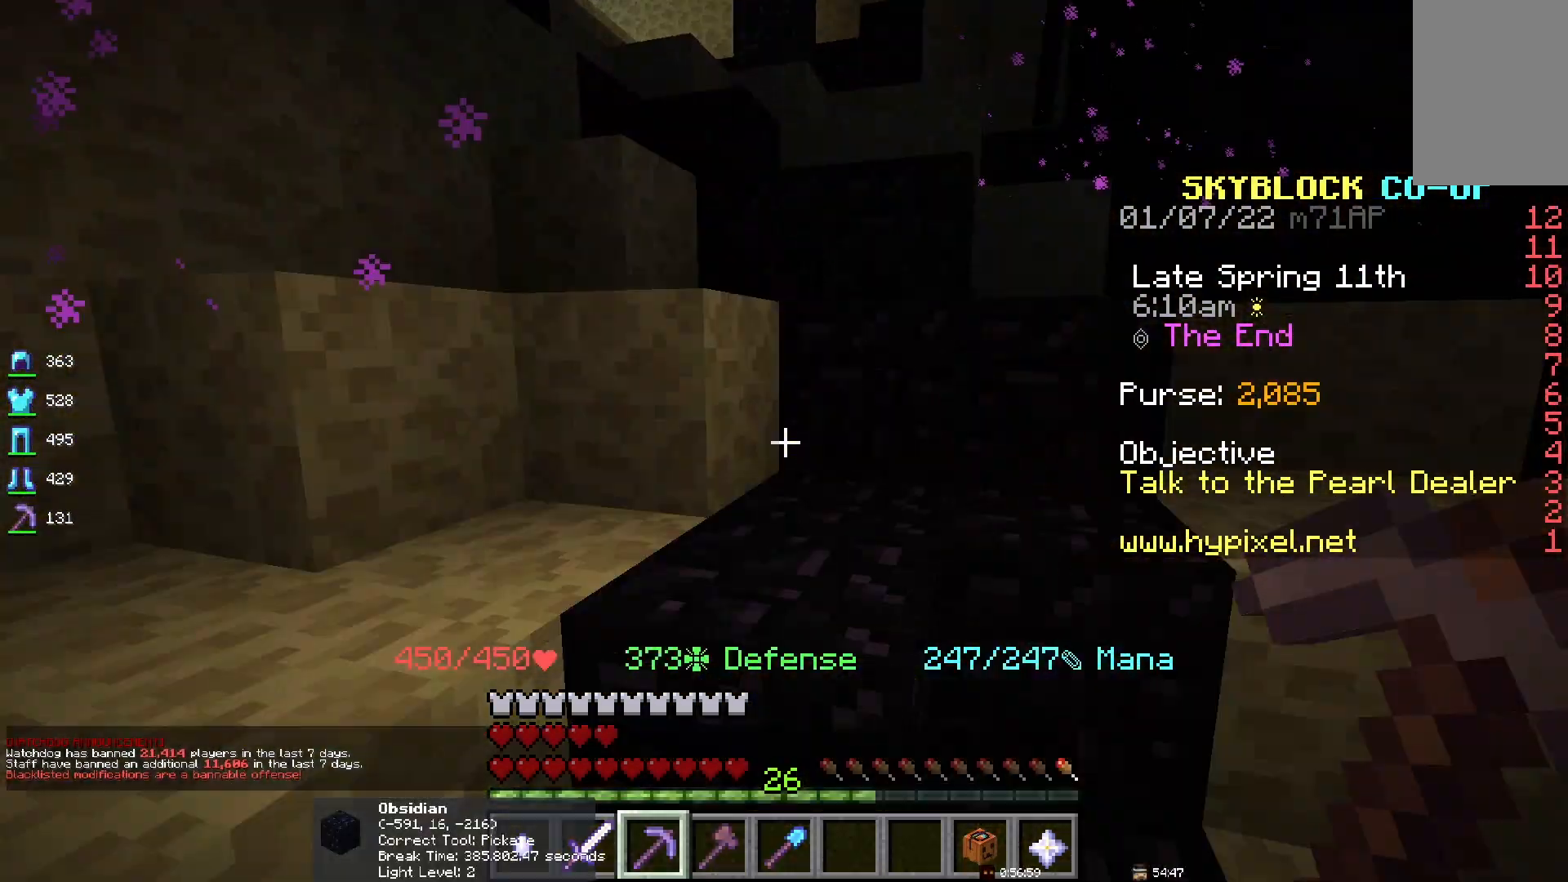
{"keys": ["space"], "mouse": [], "events": []}